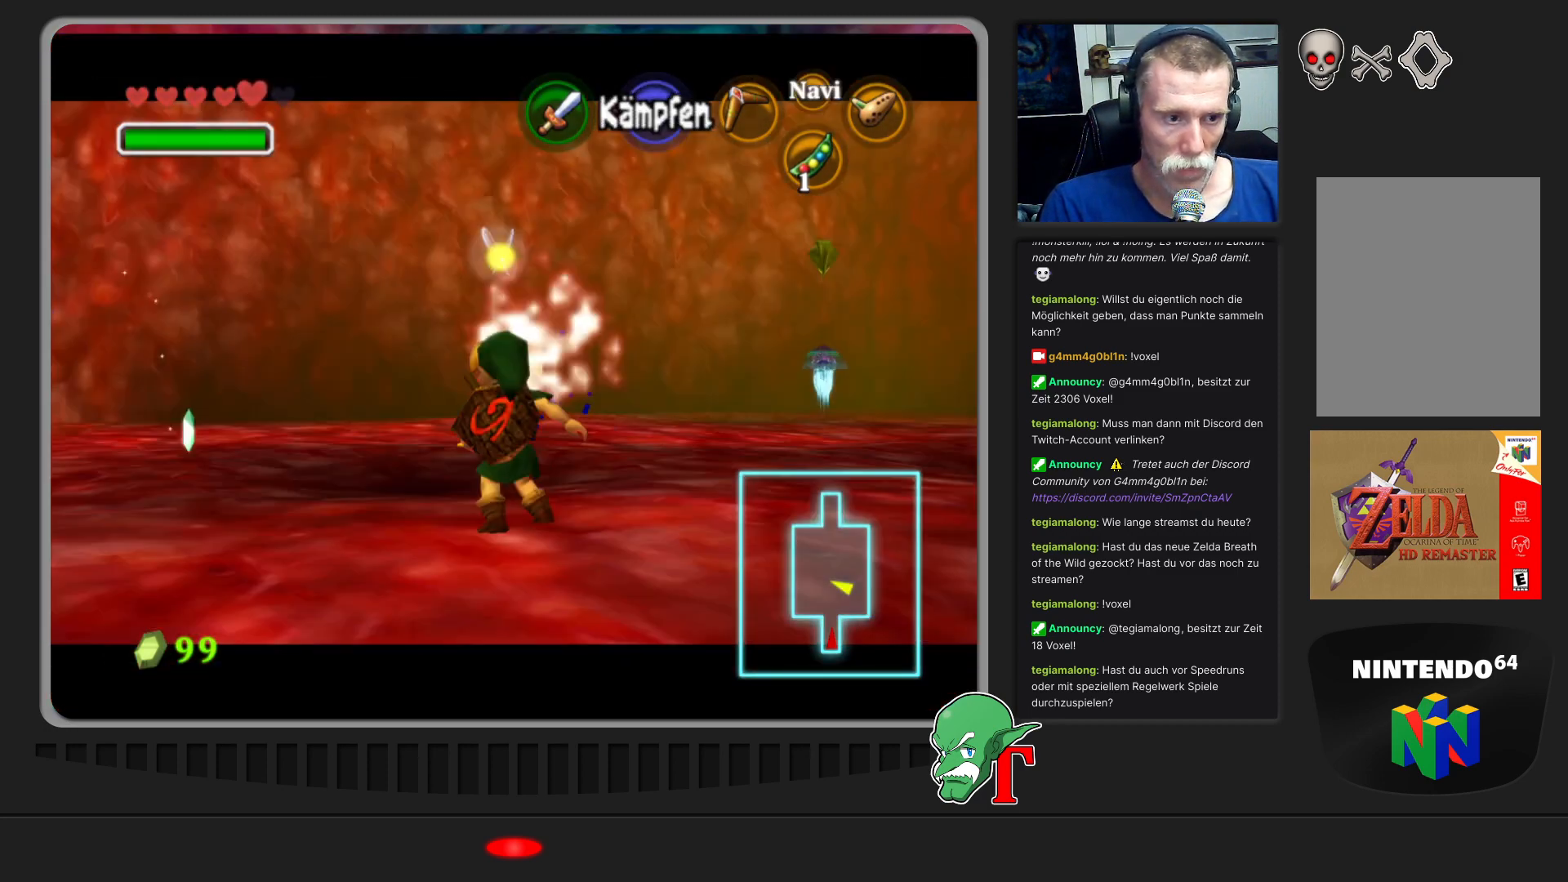
Gameplay with a controller (Nintendo layout); each line is a JSON object with the inputs held at the frame after it. "events" lists button and stick changes between this image and that frame as [ms after this image, input, new state], when the widget could be followed in between. Not read: L3 R3.
{"buttons": [], "left_stick": "down-right", "events": [[233, "left_stick", "up-right"], [433, "left_stick", "down-right"]]}
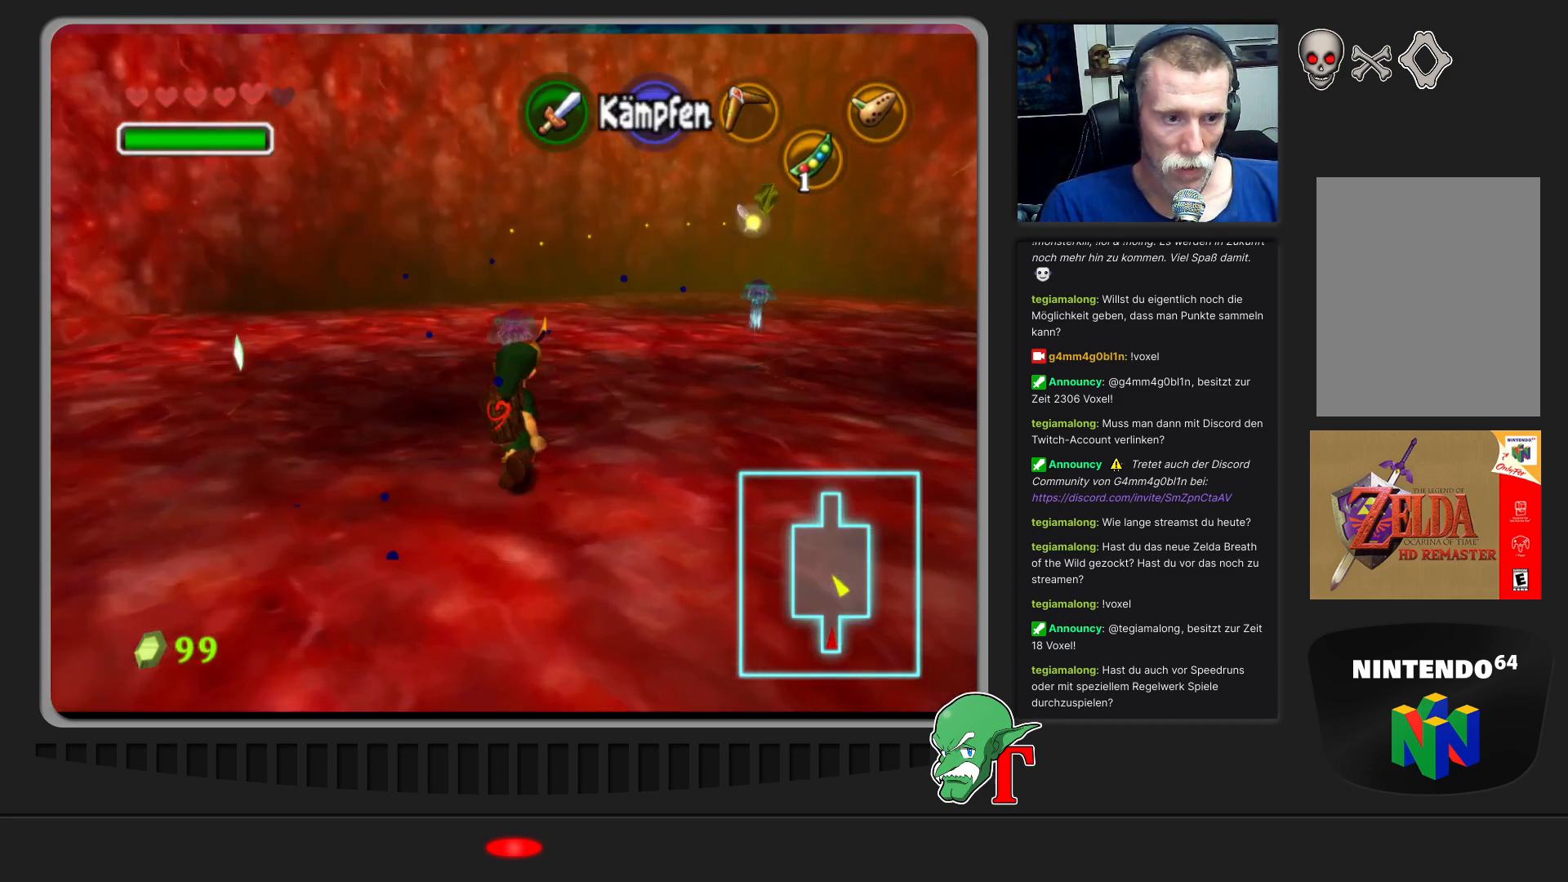
{"buttons": ["Z"], "left_stick": "up", "events": [[133, "left_stick", "center"], [367, "left_stick", "up"], [500, "Z", "down"]]}
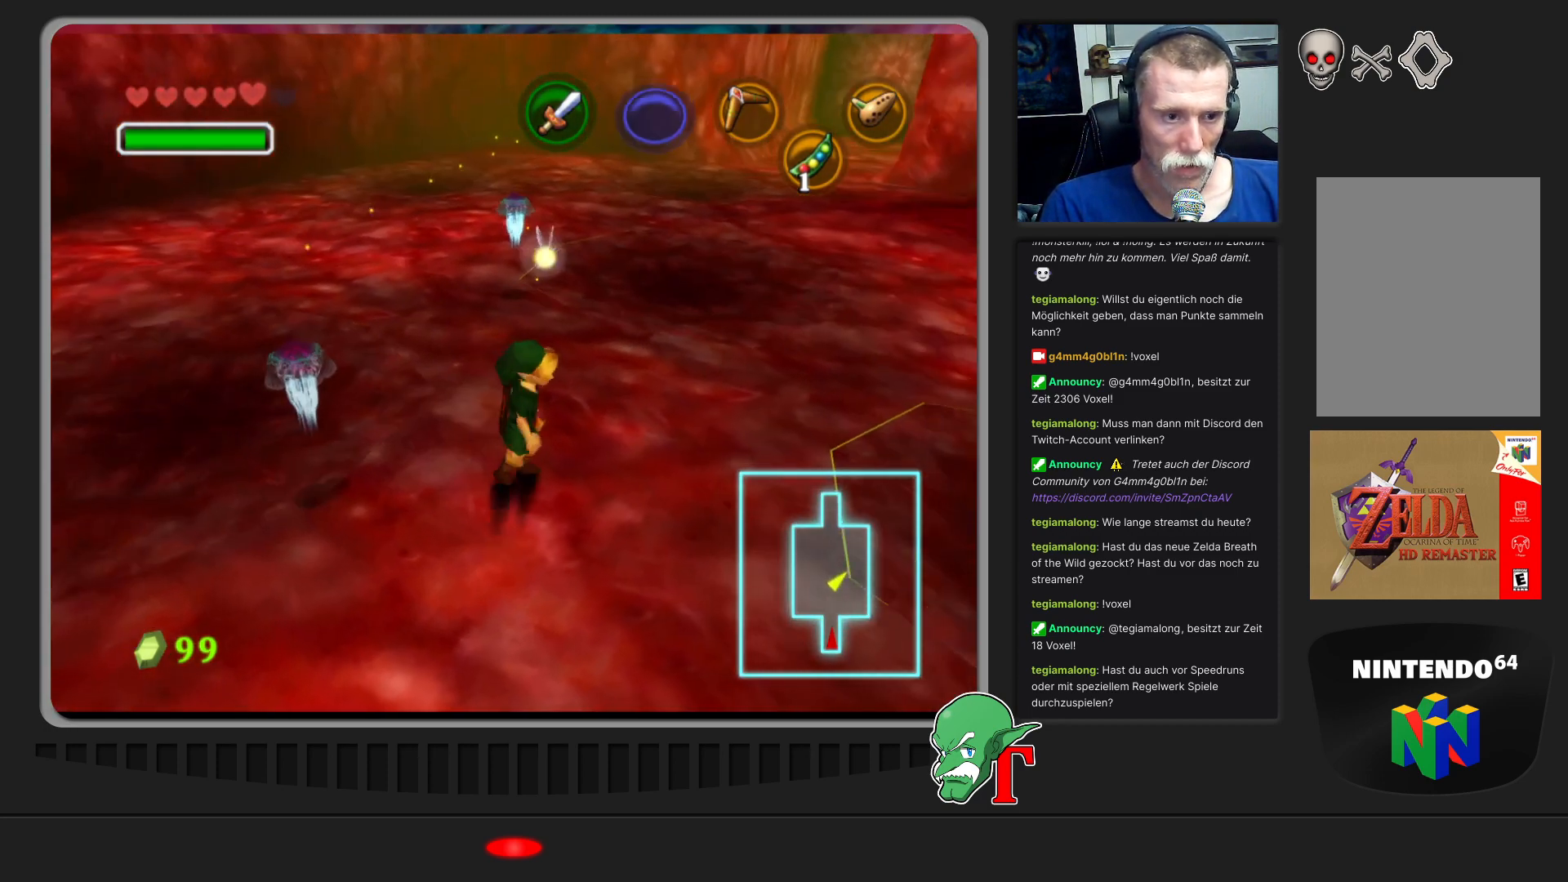
{"buttons": ["C_LEFT"], "left_stick": "center", "events": [[133, "Z", "up"], [167, "left_stick", "center"], [433, "C_LEFT", "down"]]}
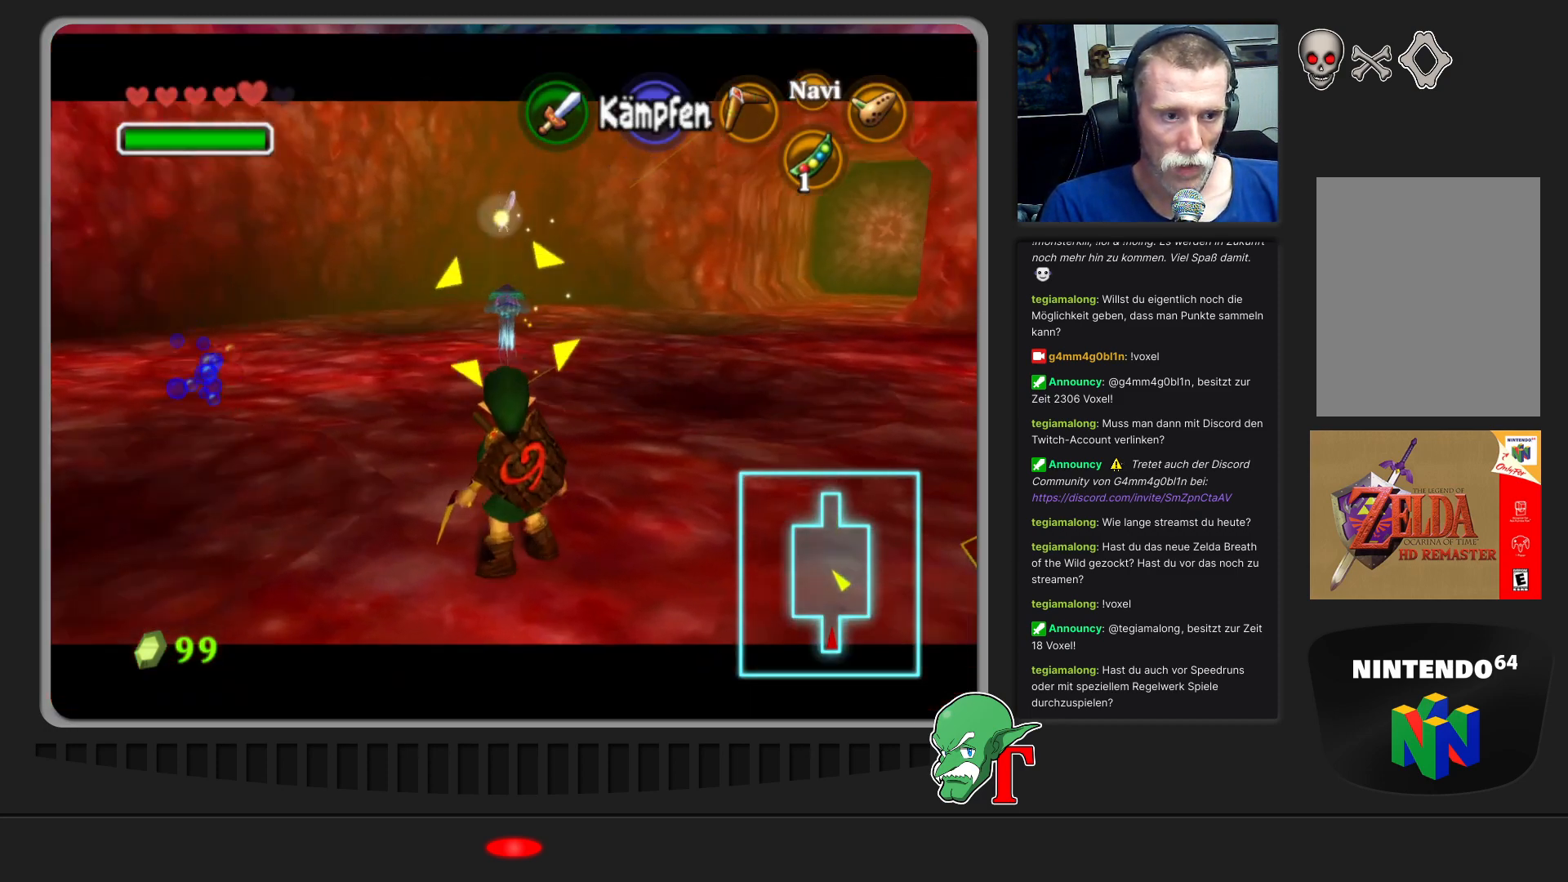
{"buttons": ["C_LEFT"], "left_stick": "center", "events": [[67, "C_LEFT", "up"], [167, "C_LEFT", "down"], [267, "C_LEFT", "up"], [333, "C_LEFT", "down"], [433, "C_LEFT", "up"], [500, "C_LEFT", "down"]]}
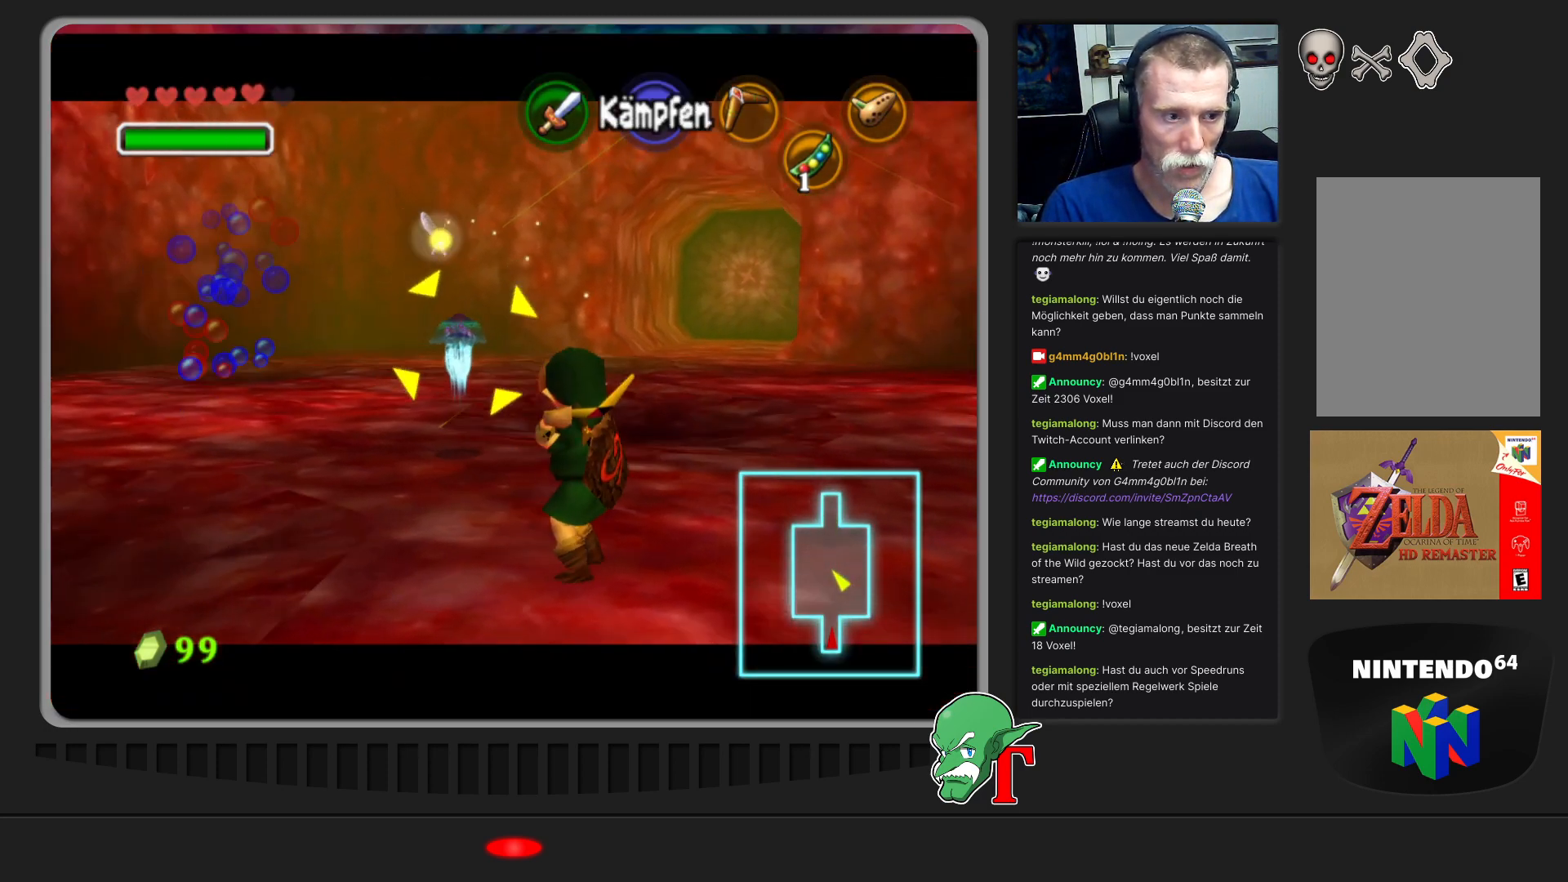
{"buttons": [], "left_stick": "center", "events": [[133, "C_LEFT", "up"], [200, "C_LEFT", "down"], [333, "C_LEFT", "up"]]}
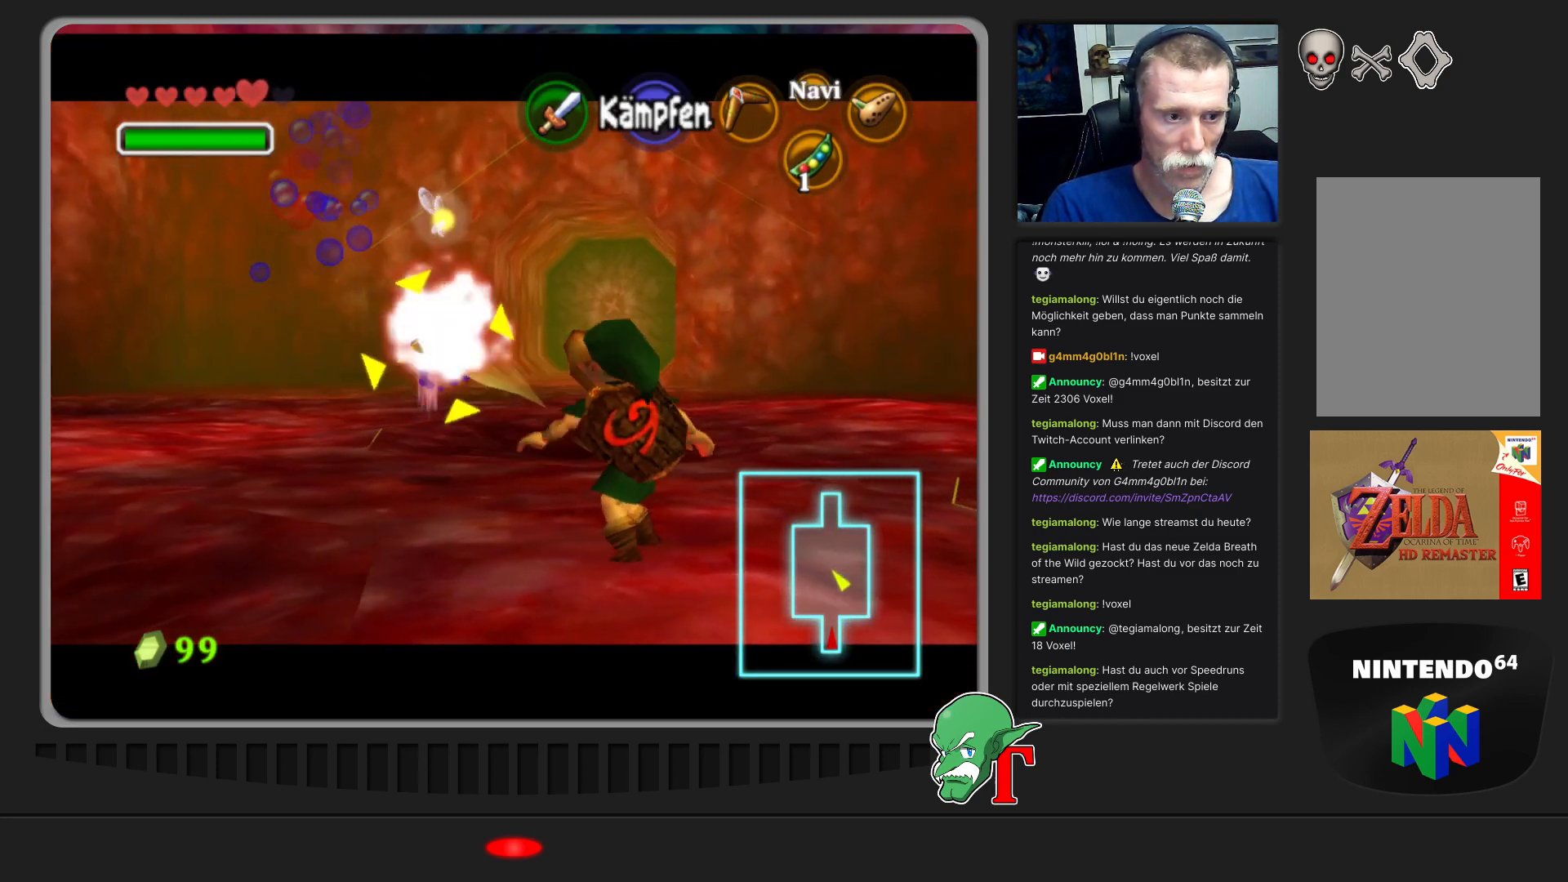
{"buttons": [], "left_stick": "up-left", "events": [[267, "left_stick", "up-left"]]}
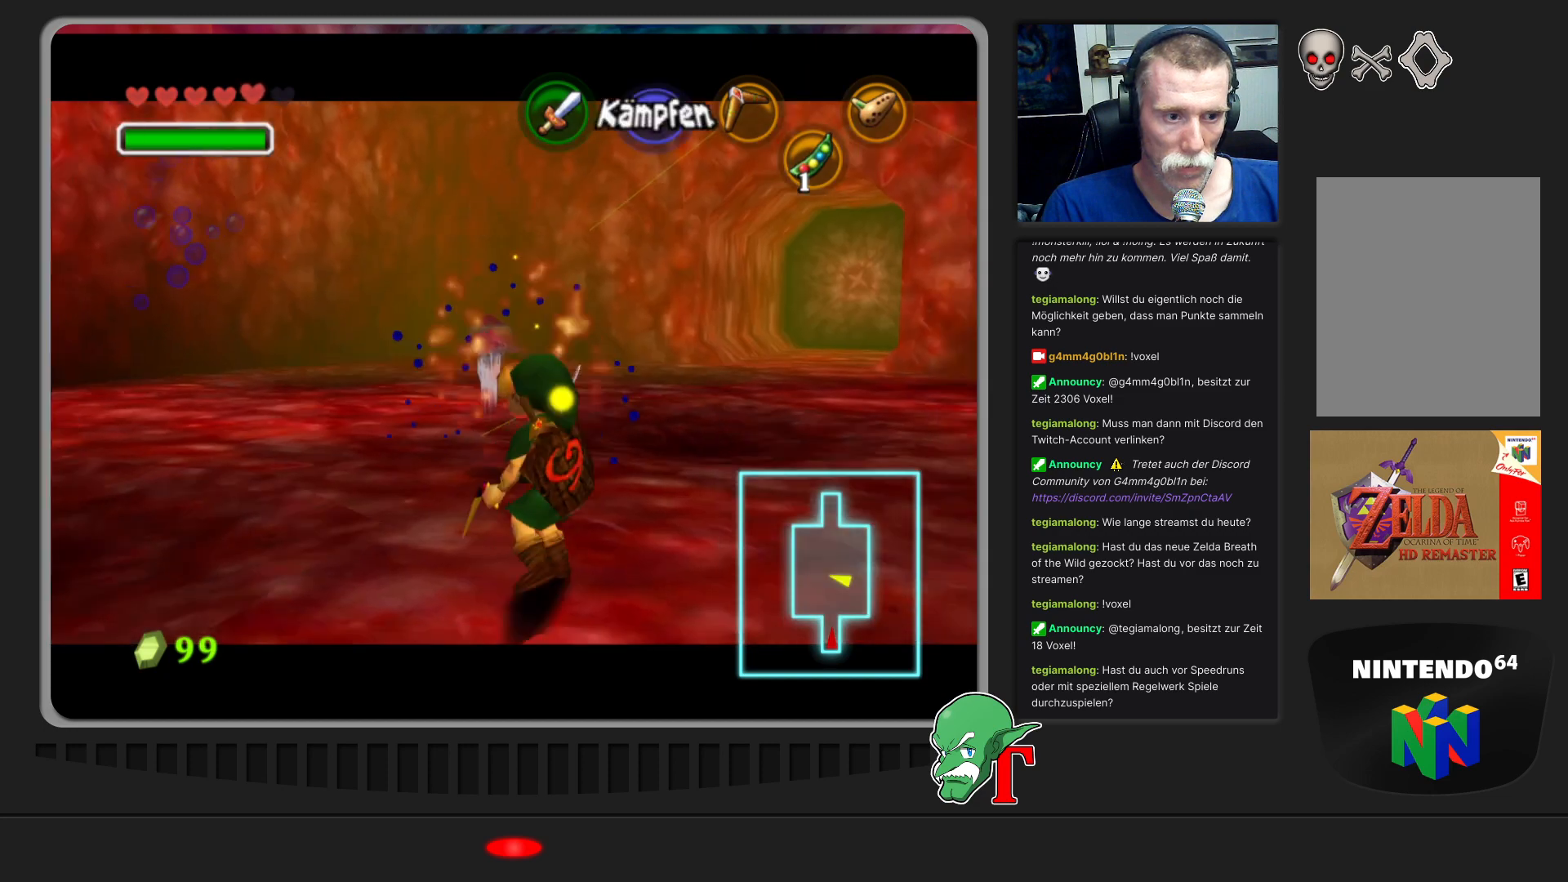
{"buttons": [], "left_stick": "up", "events": [[33, "left_stick", "up"]]}
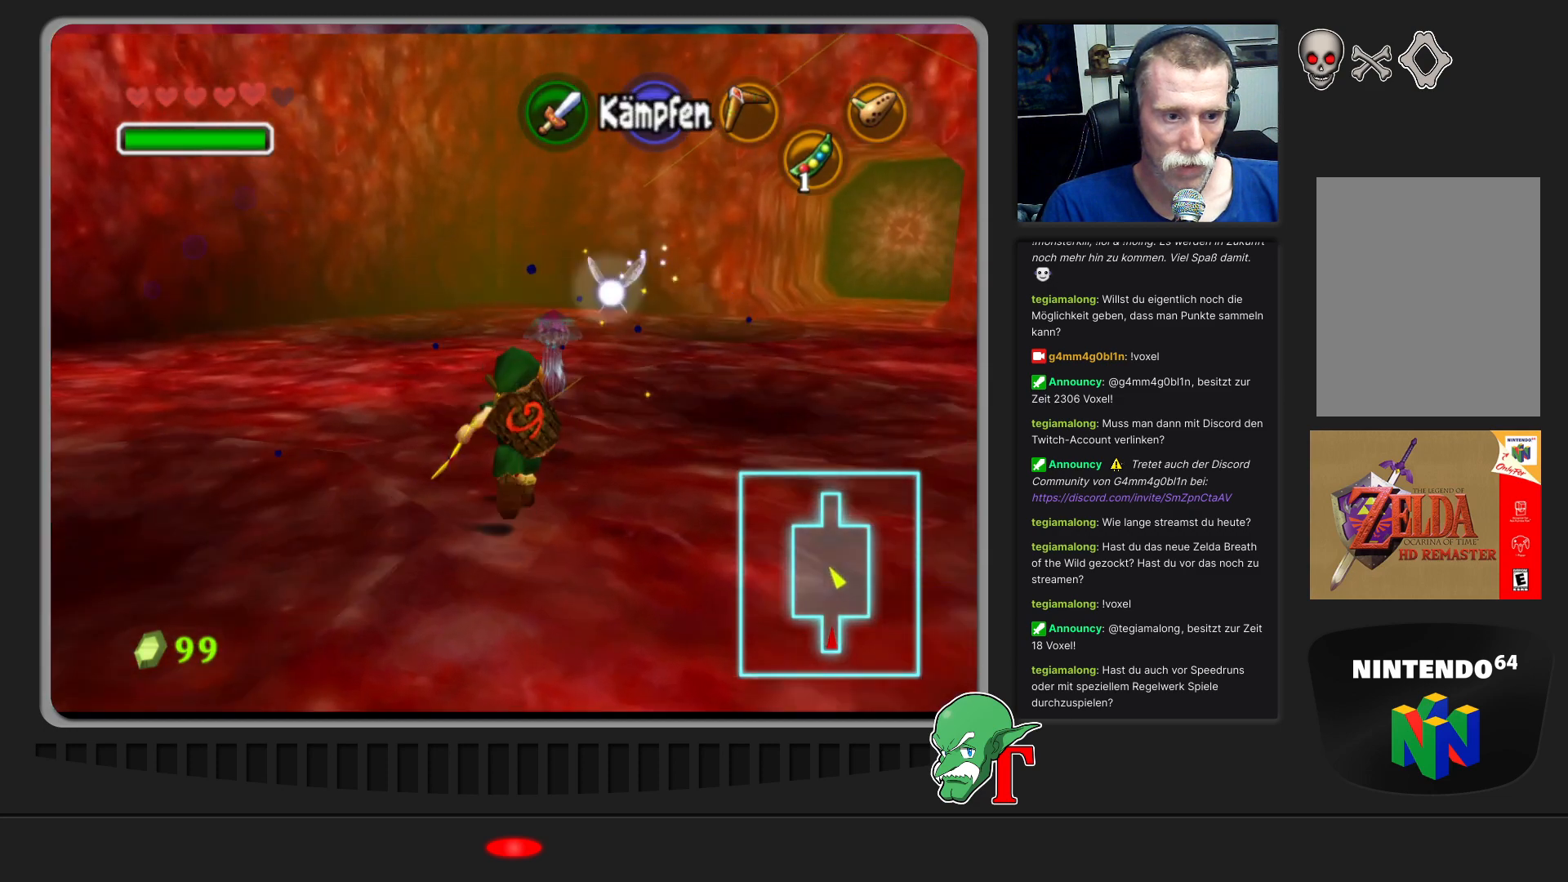
{"buttons": [], "left_stick": "up", "events": [[200, "left_stick", "up-left"], [433, "left_stick", "up"]]}
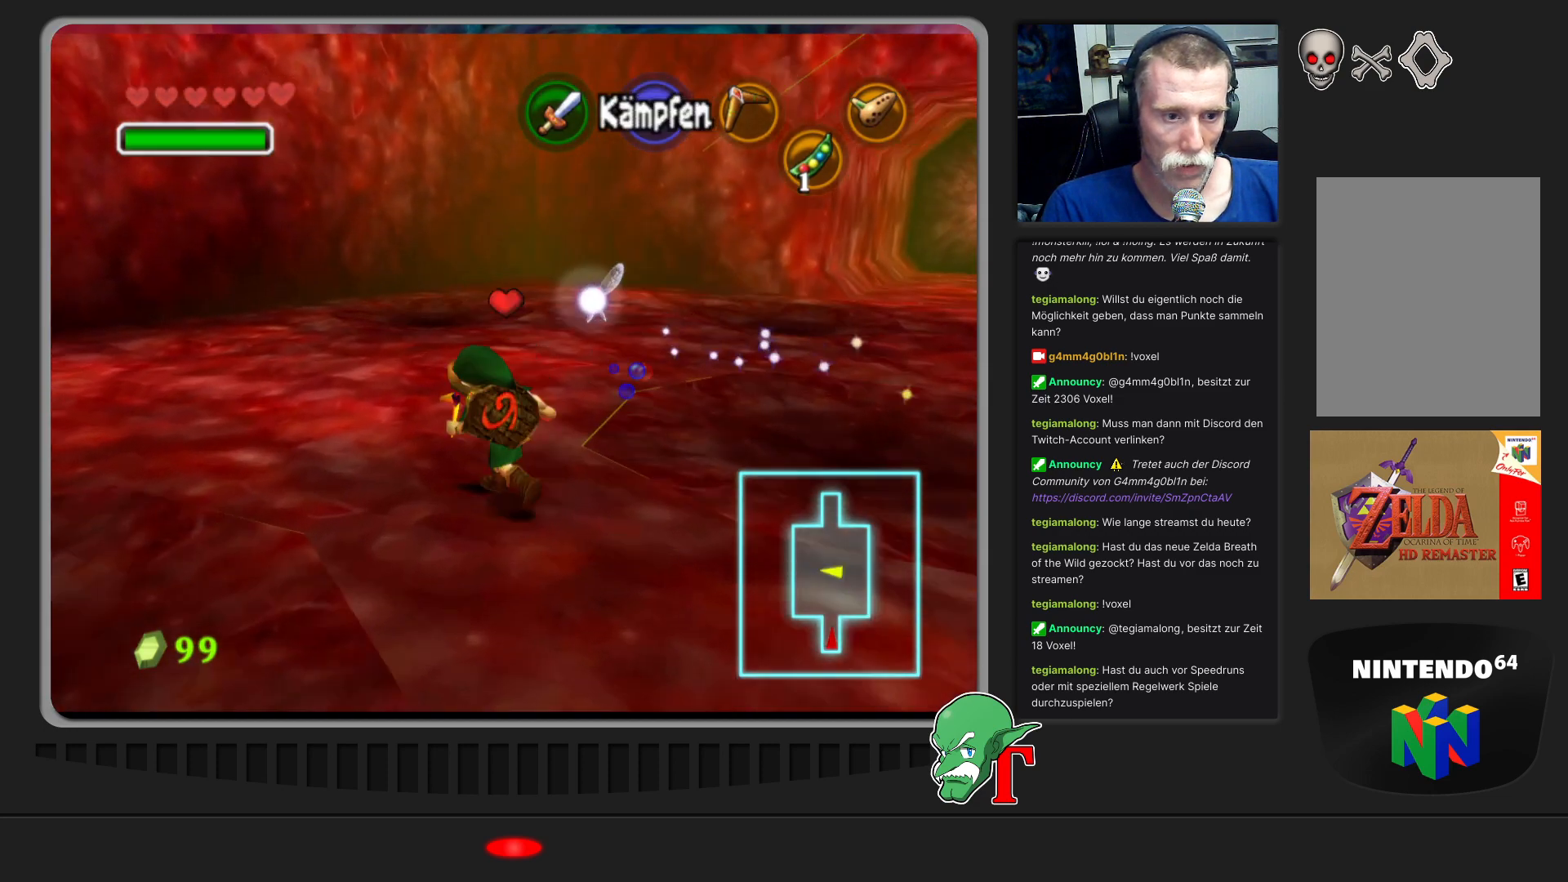
{"buttons": [], "left_stick": "up-right", "events": [[500, "left_stick", "up-right"]]}
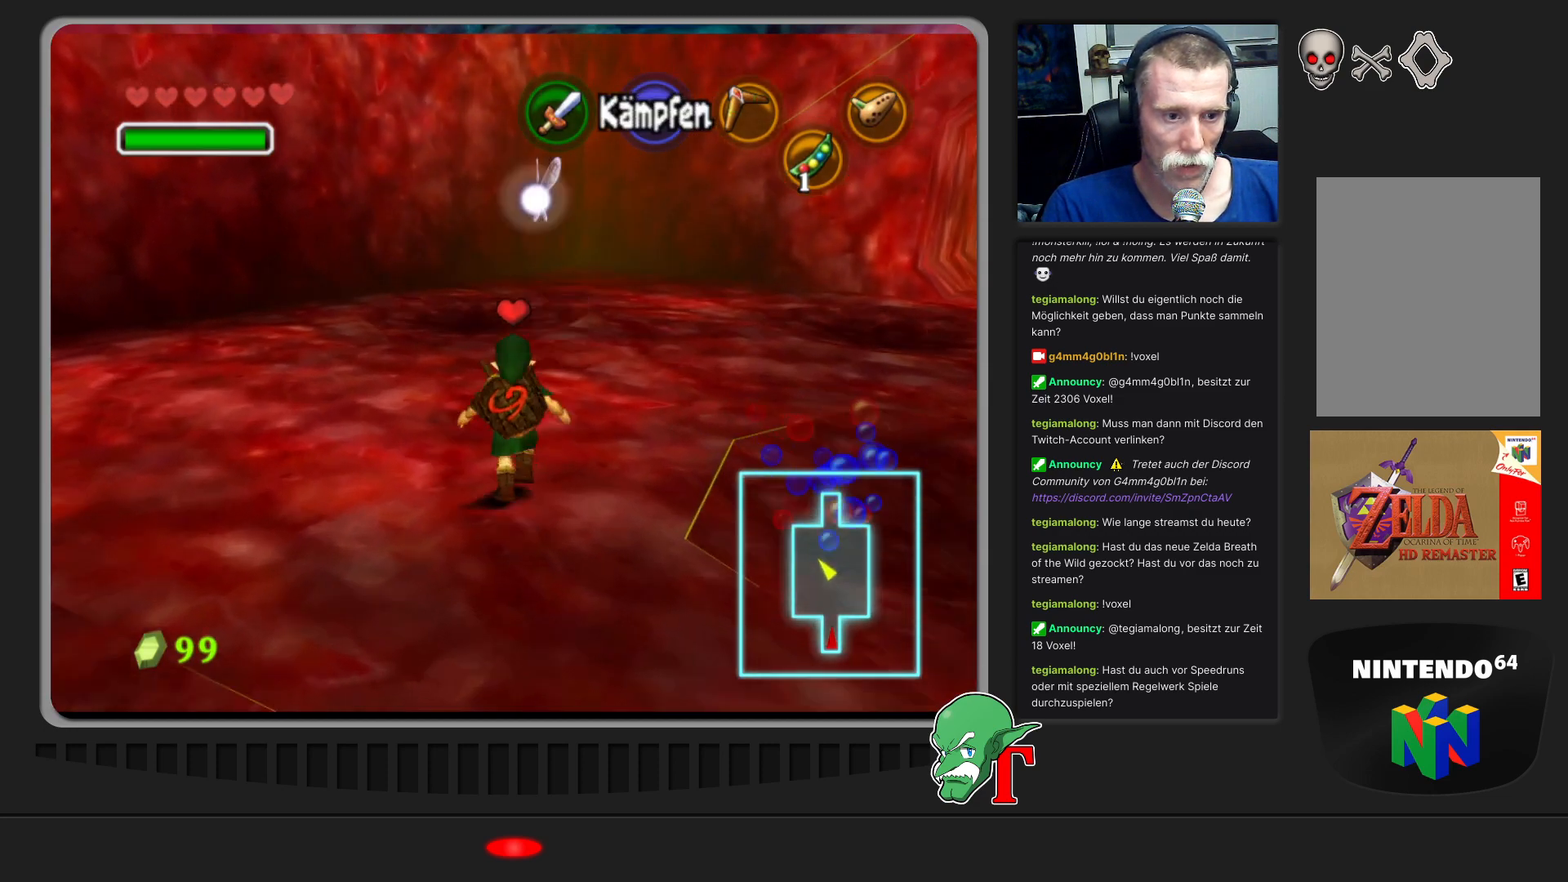
{"buttons": [], "left_stick": "up-right", "events": []}
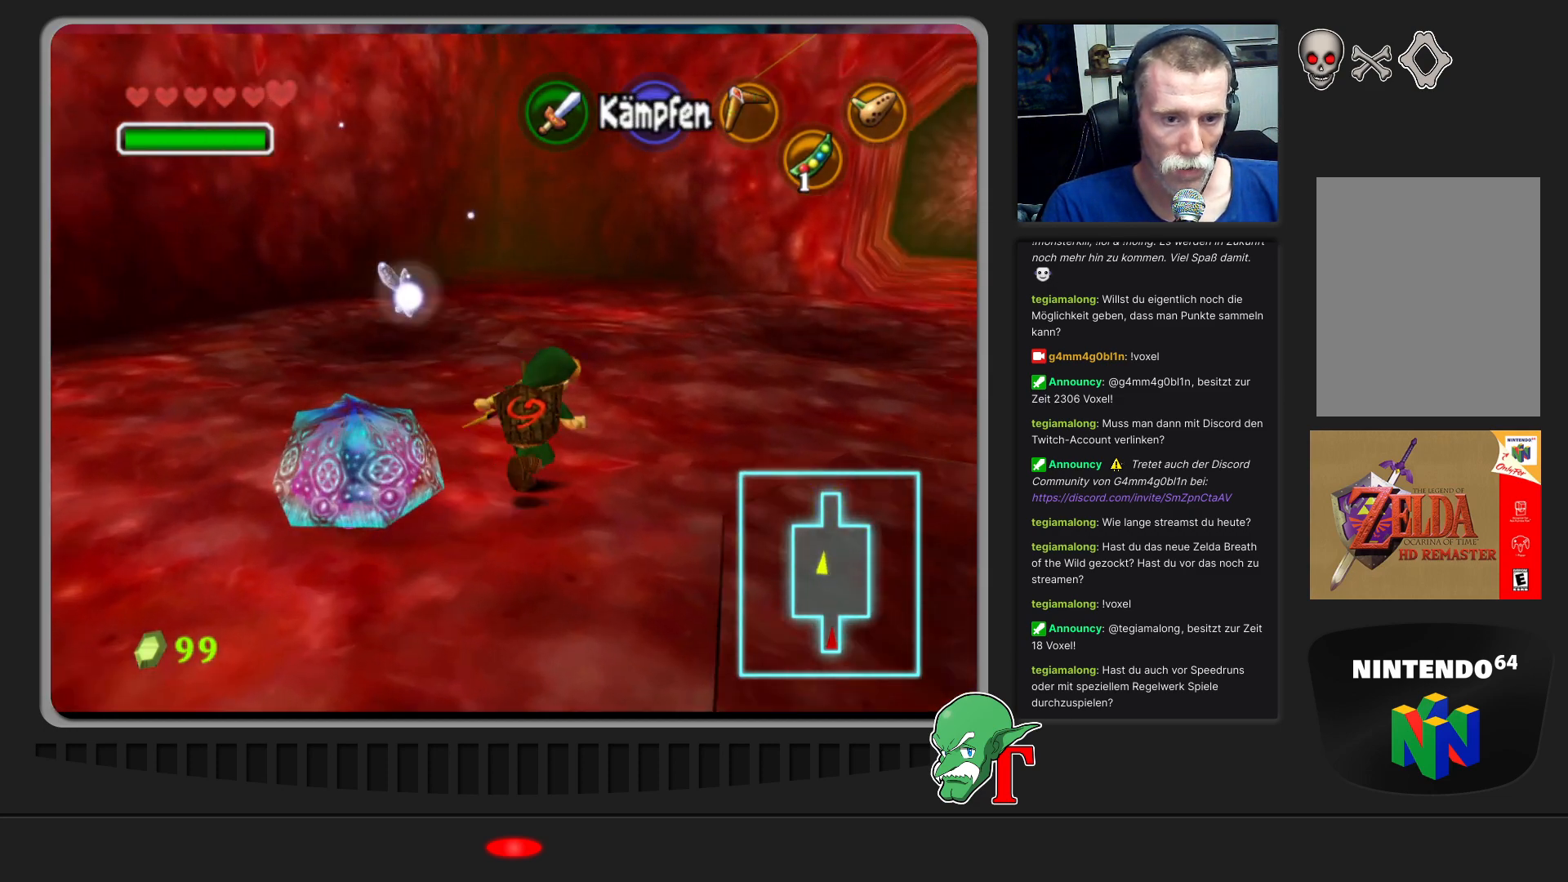
{"buttons": [], "left_stick": "up-right", "events": []}
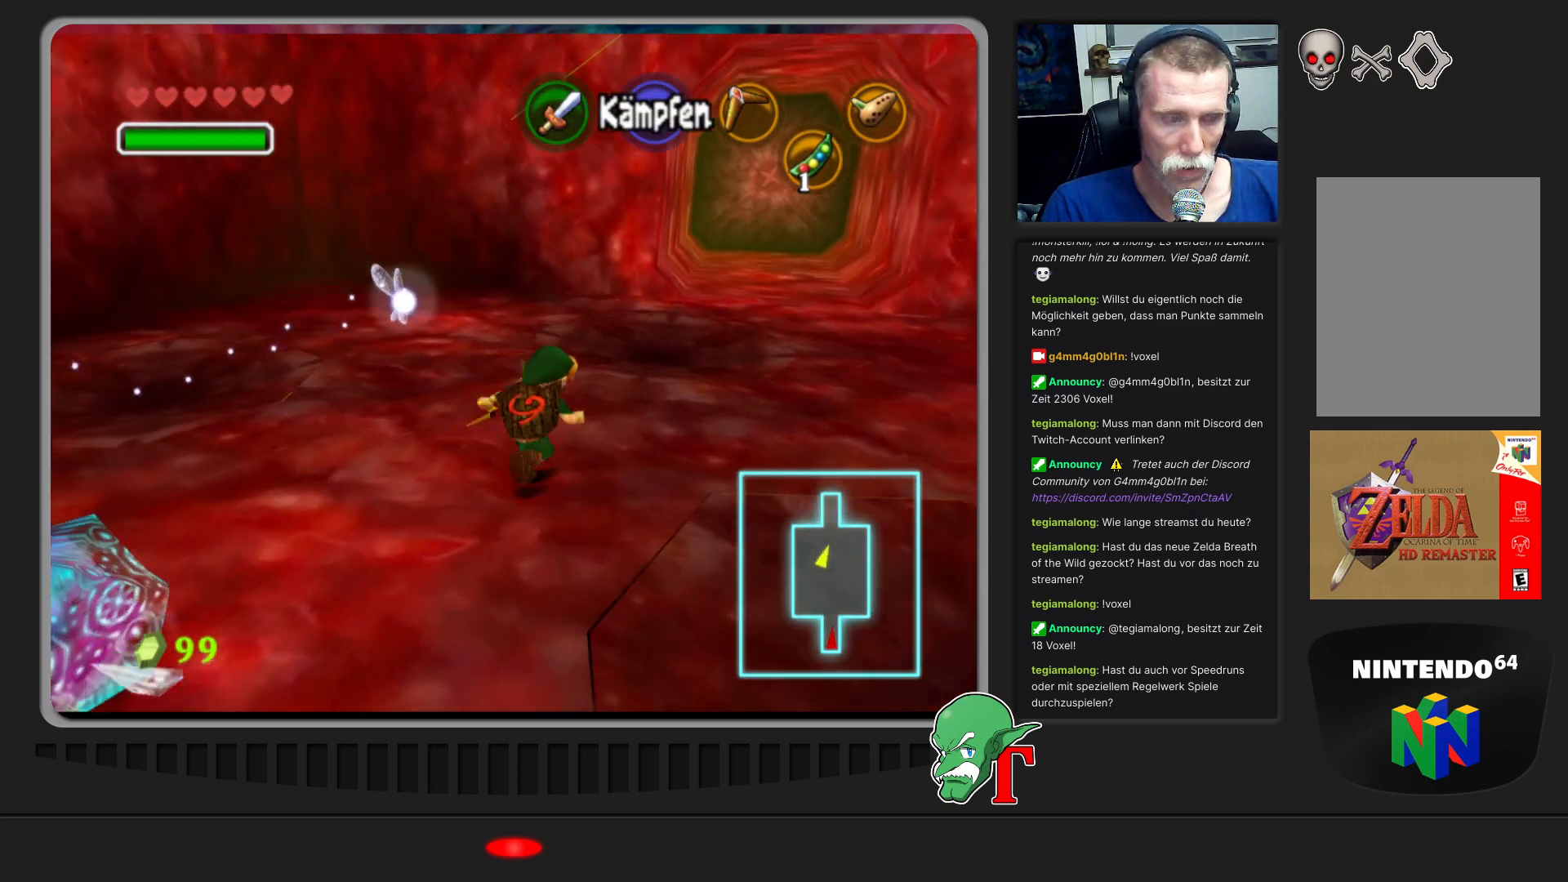
{"buttons": [], "left_stick": "up-right", "events": [[267, "left_stick", "right"], [467, "left_stick", "up-right"]]}
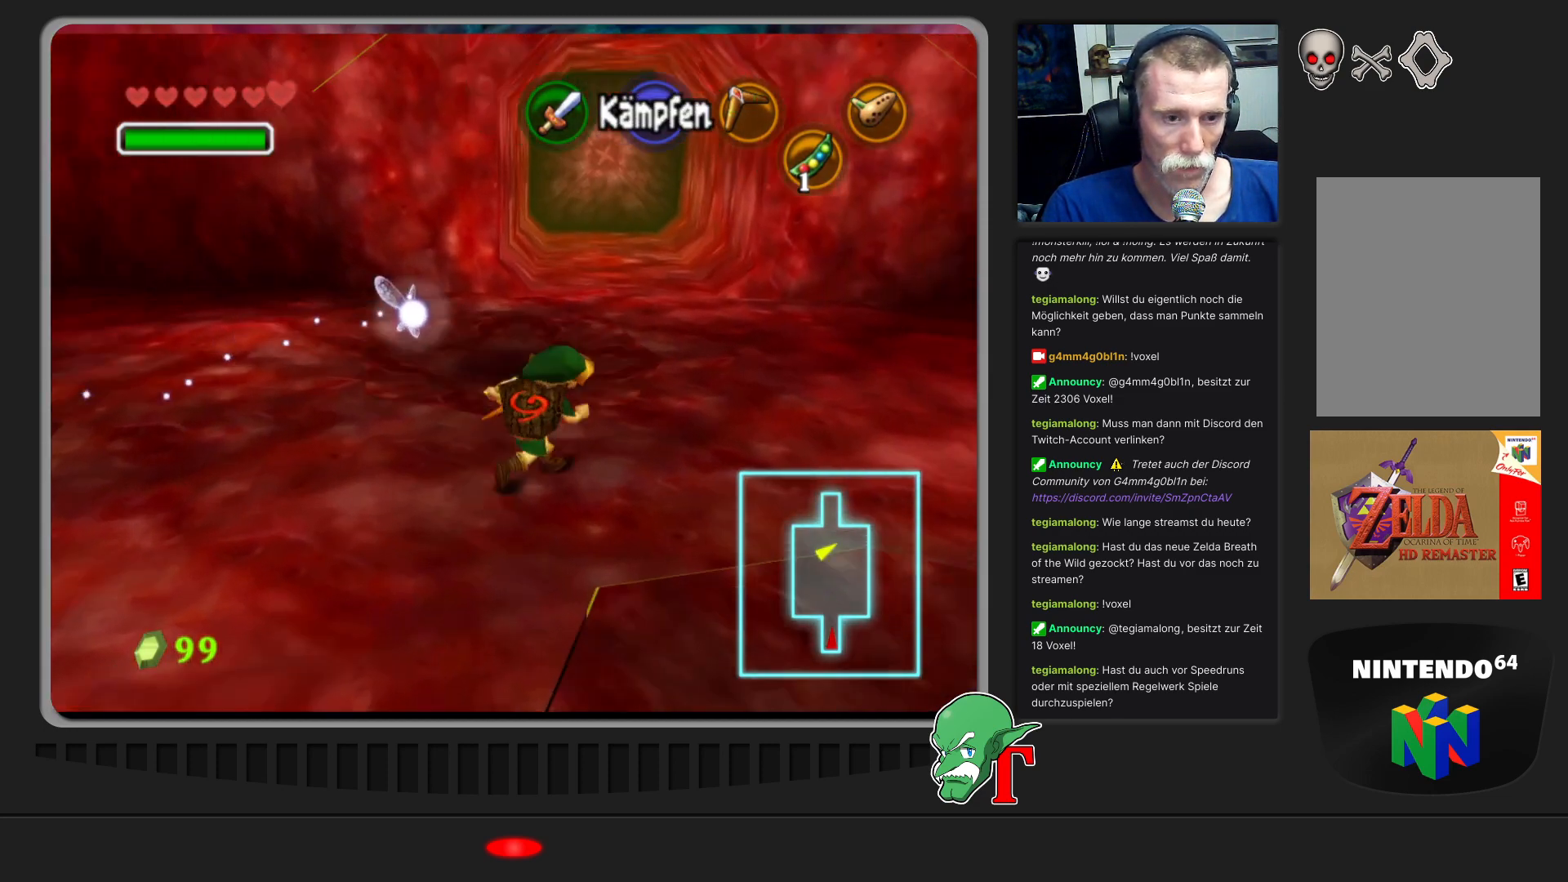
{"buttons": [], "left_stick": "up", "events": [[433, "left_stick", "up"]]}
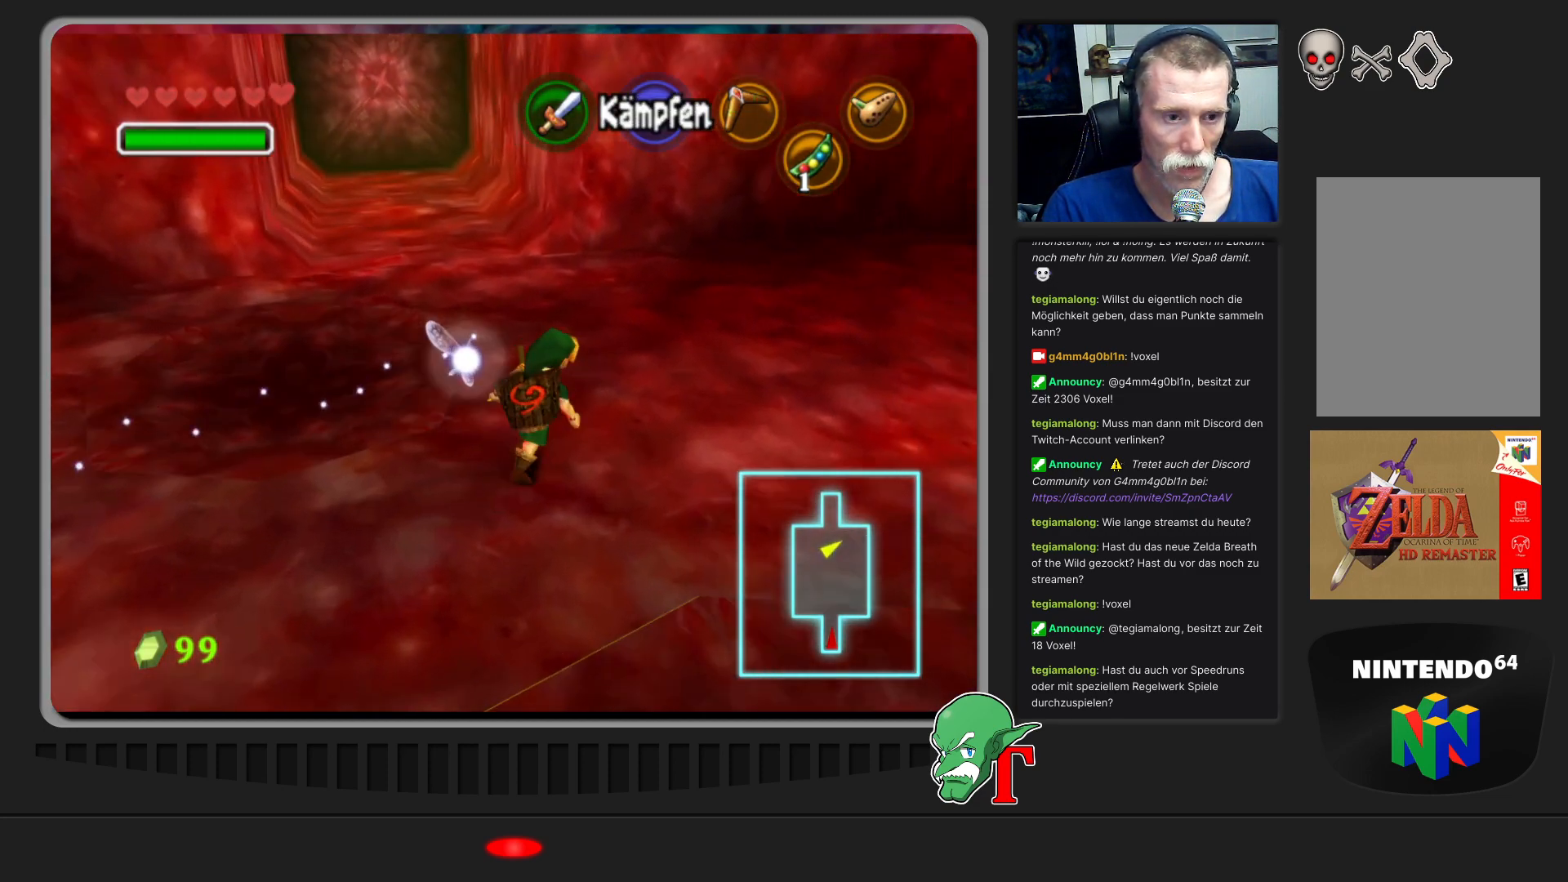
{"buttons": [], "left_stick": "up", "events": []}
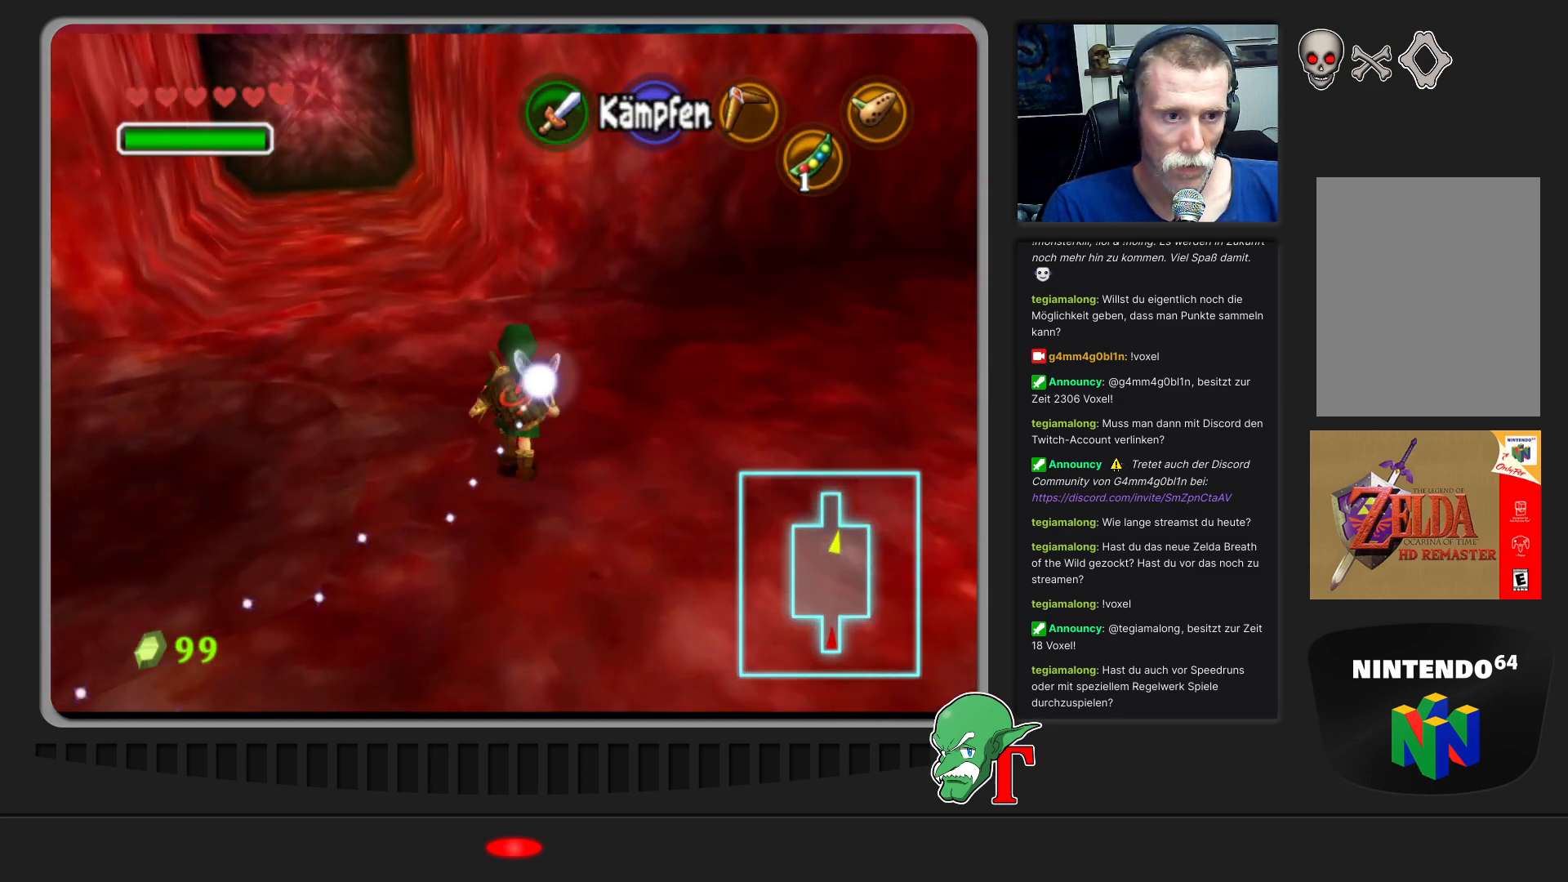
{"buttons": [], "left_stick": "up-left", "events": [[267, "left_stick", "up-left"]]}
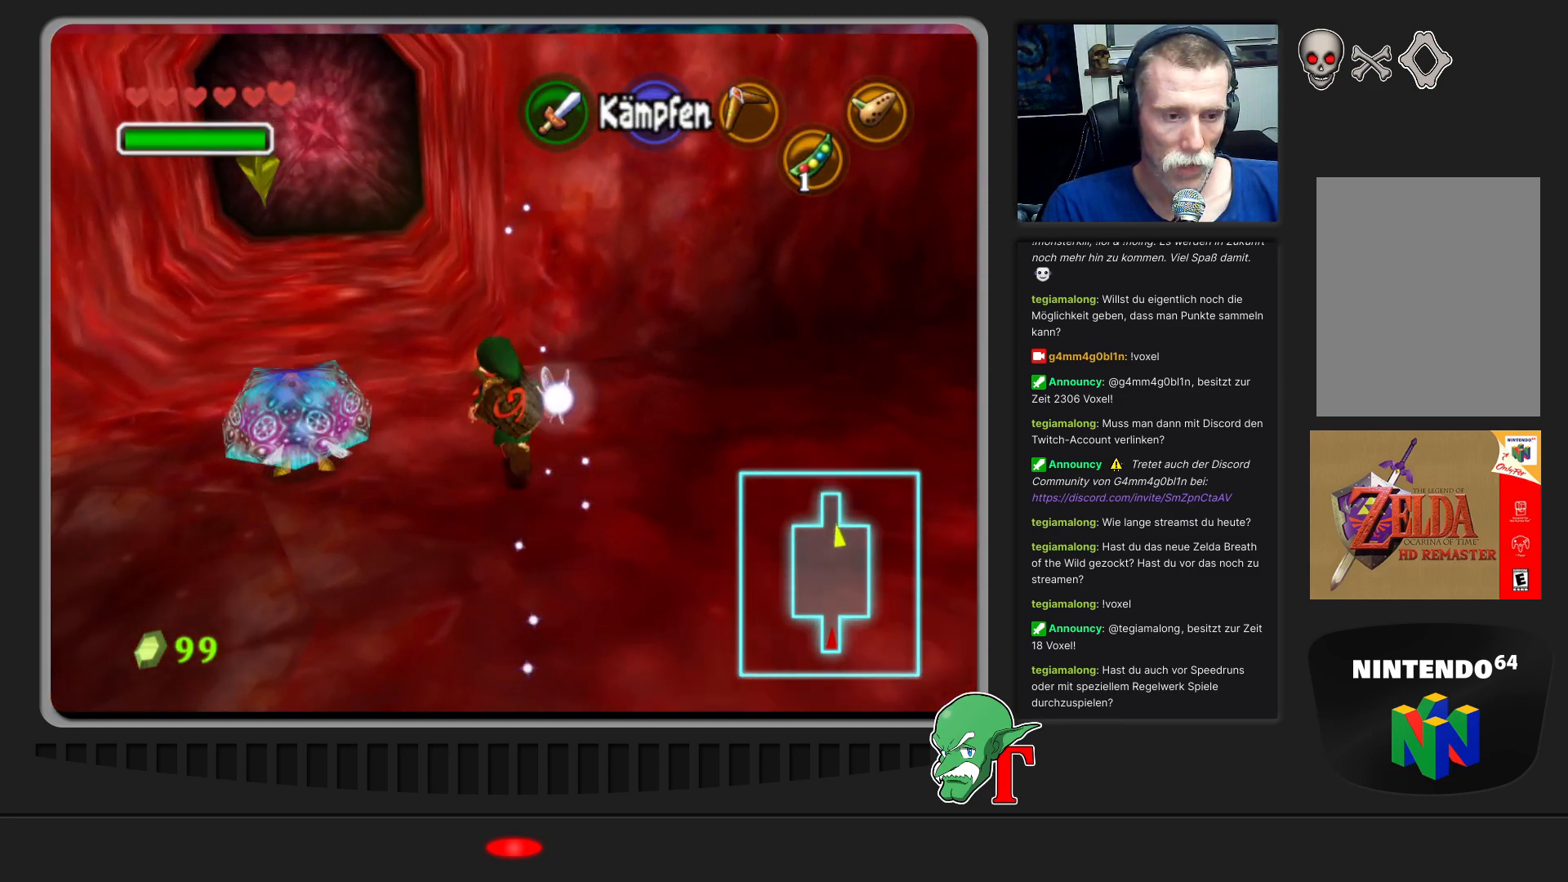
{"buttons": [], "left_stick": "up", "events": [[267, "left_stick", "up"]]}
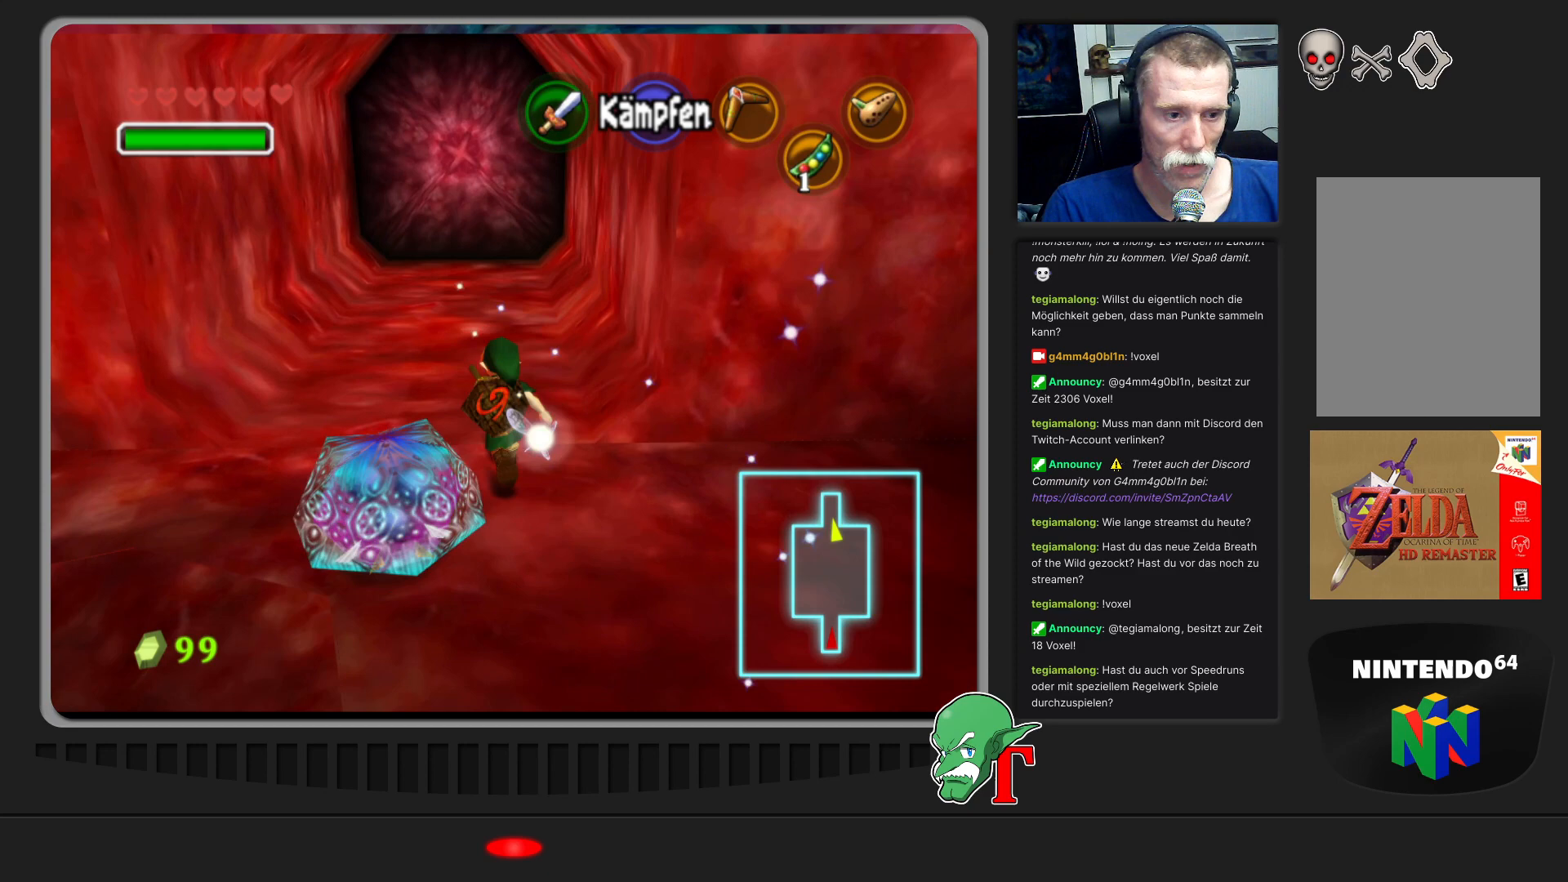
{"buttons": [], "left_stick": "up", "events": [[33, "A", "down"], [367, "A", "up"]]}
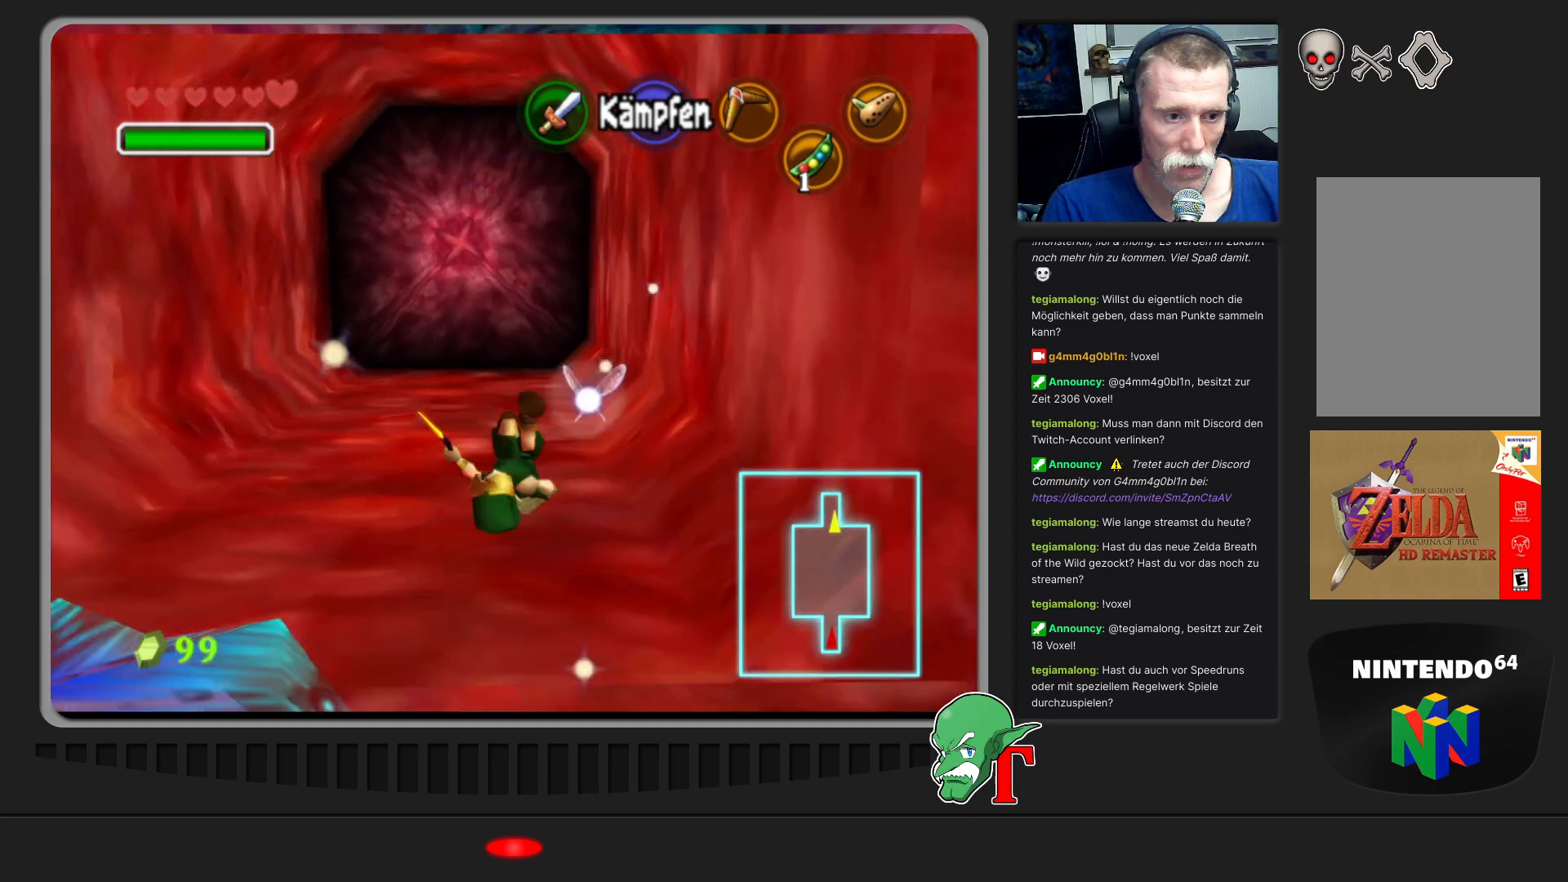
{"buttons": ["A"], "left_stick": "up", "events": [[433, "A", "down"]]}
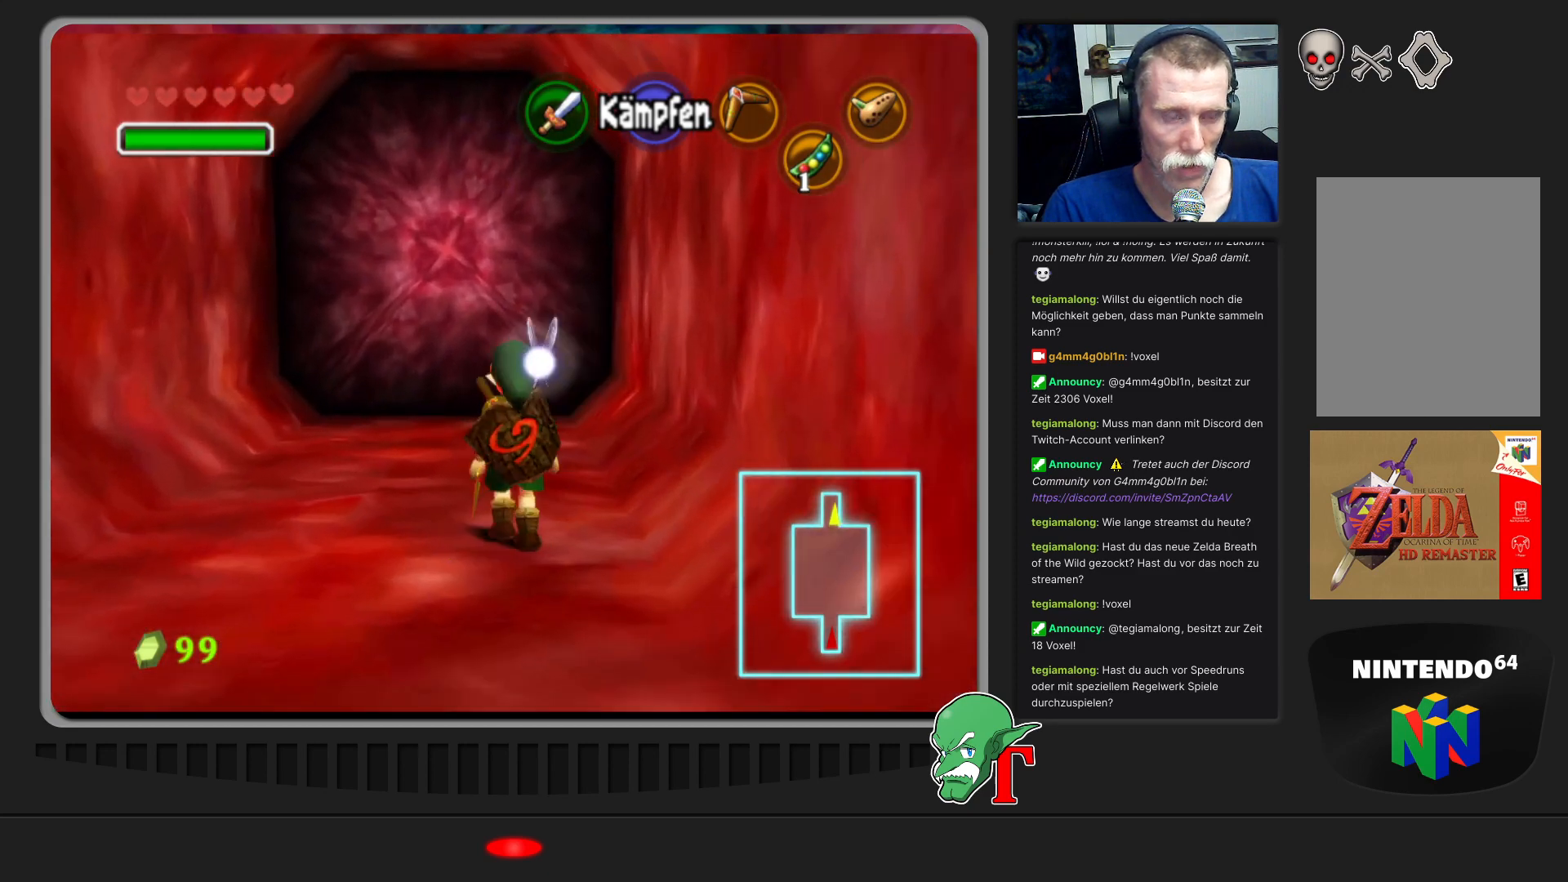
{"buttons": [], "left_stick": "up", "events": [[167, "A", "up"]]}
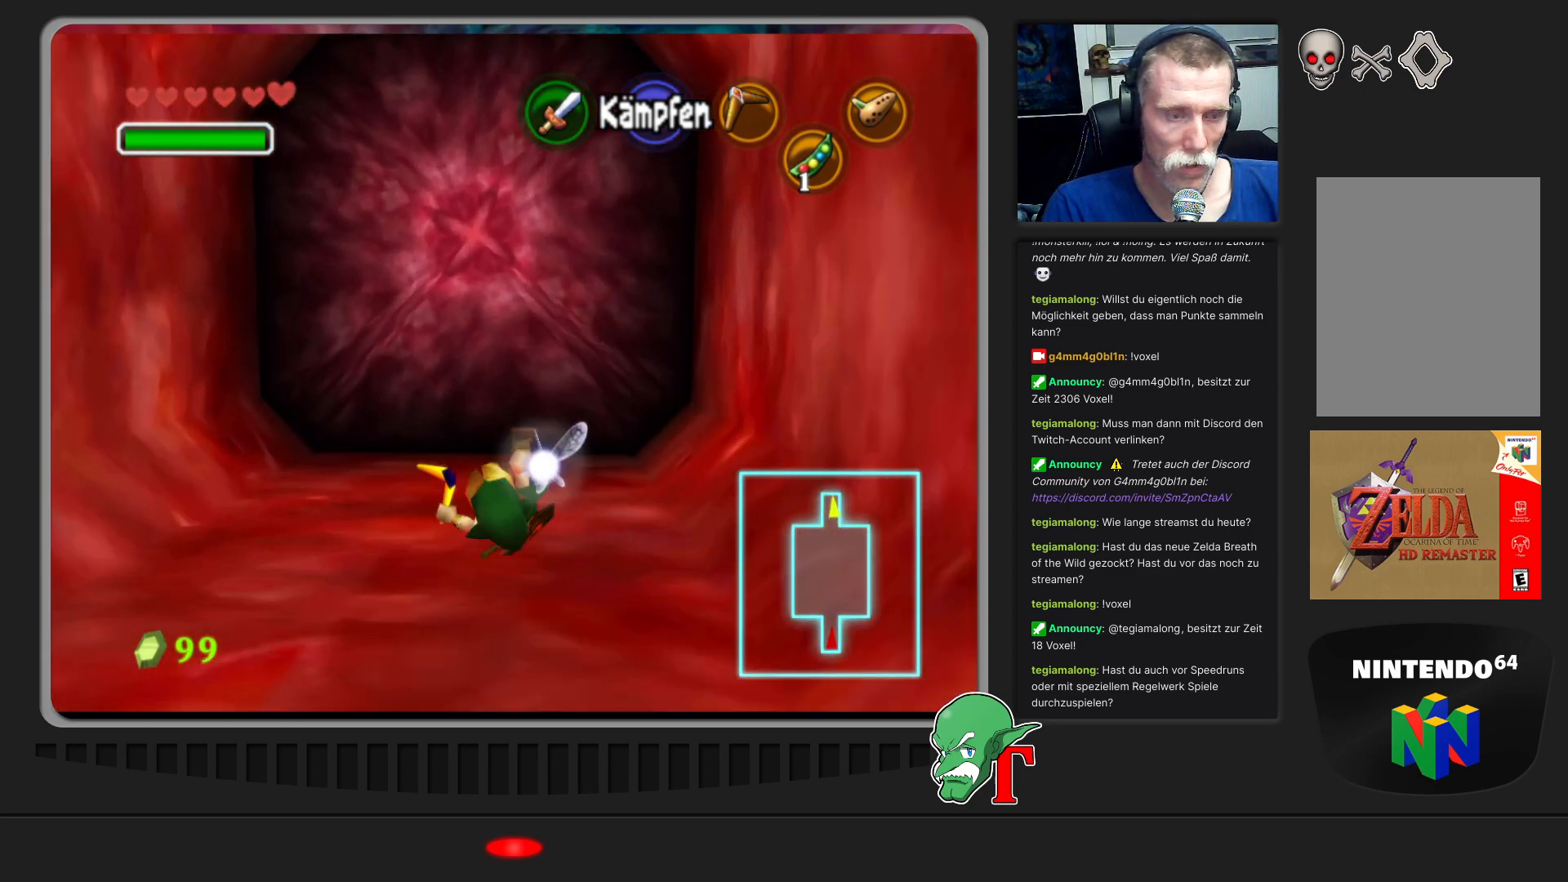
{"buttons": ["A"], "left_stick": "up", "events": [[500, "A", "down"]]}
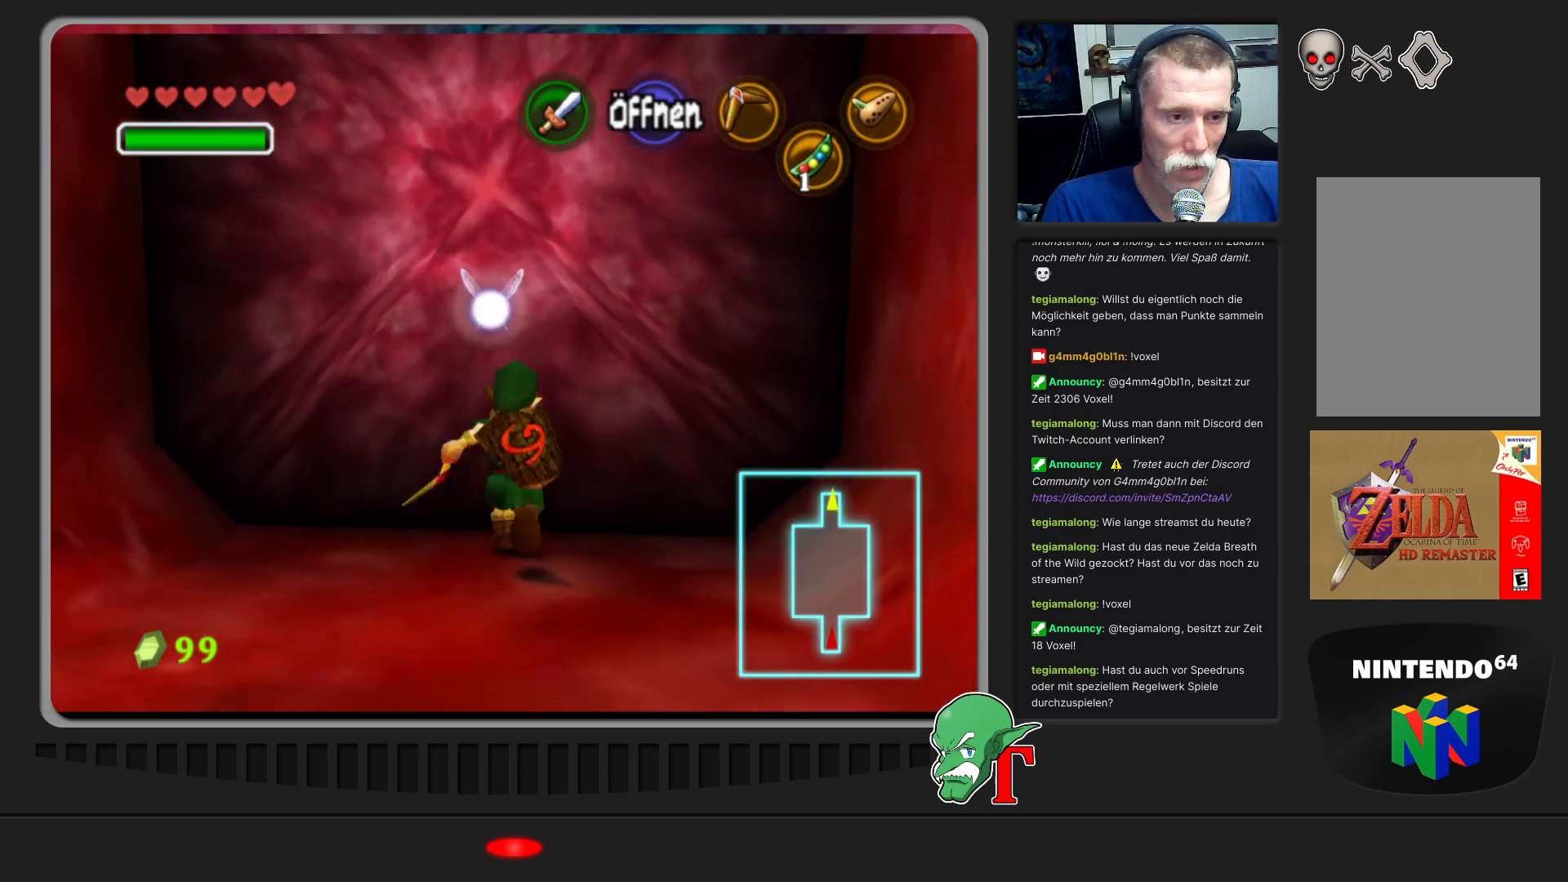
{"buttons": [], "left_stick": "center", "events": [[100, "left_stick", "center"], [167, "A", "up"]]}
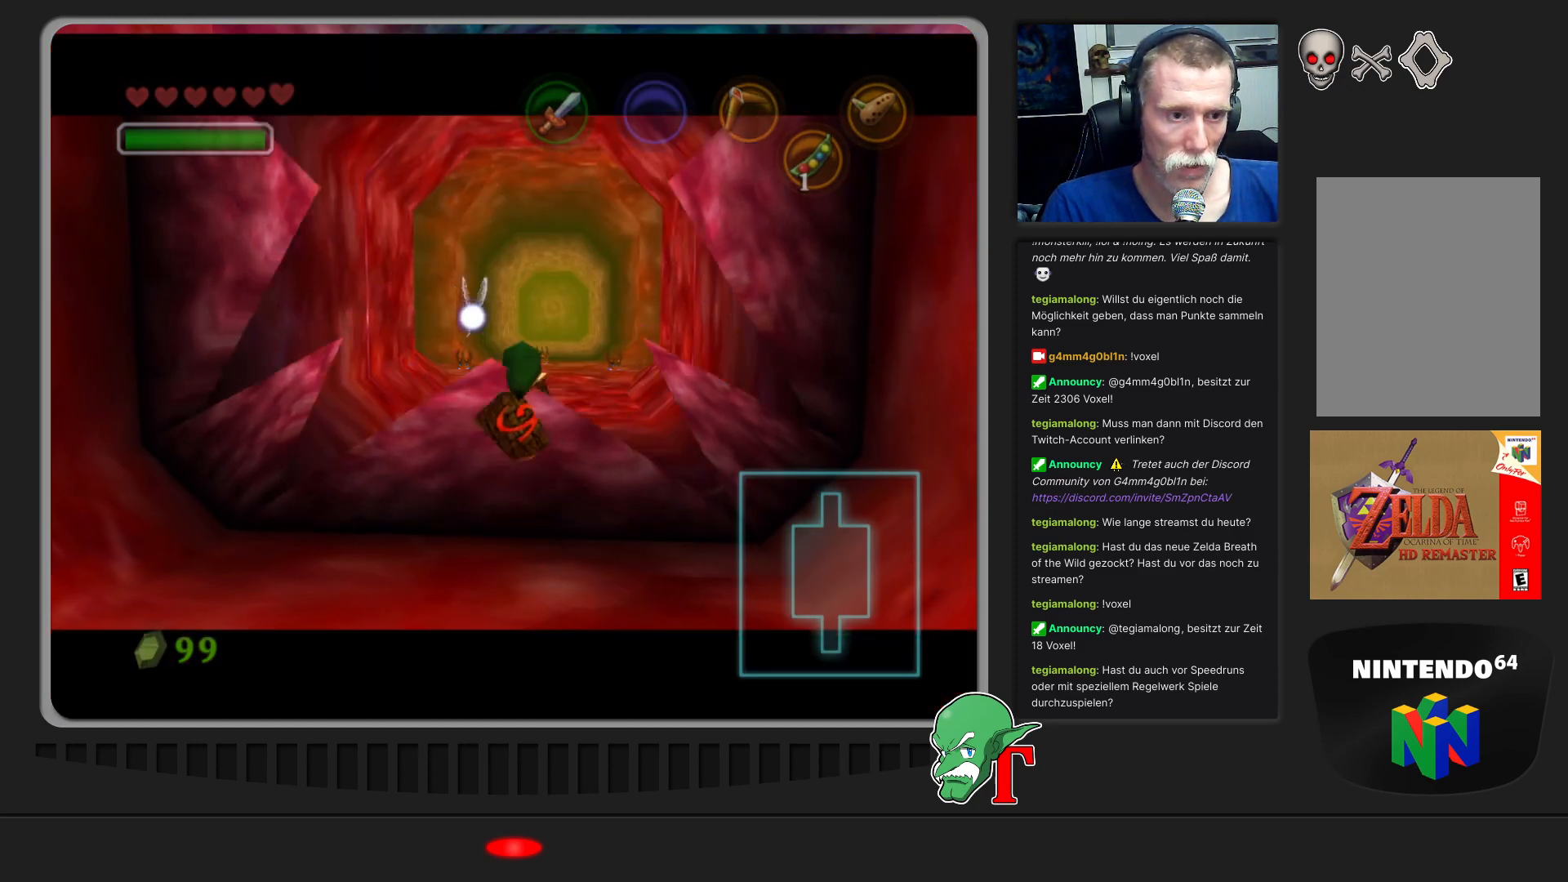
{"buttons": [], "left_stick": "center", "events": []}
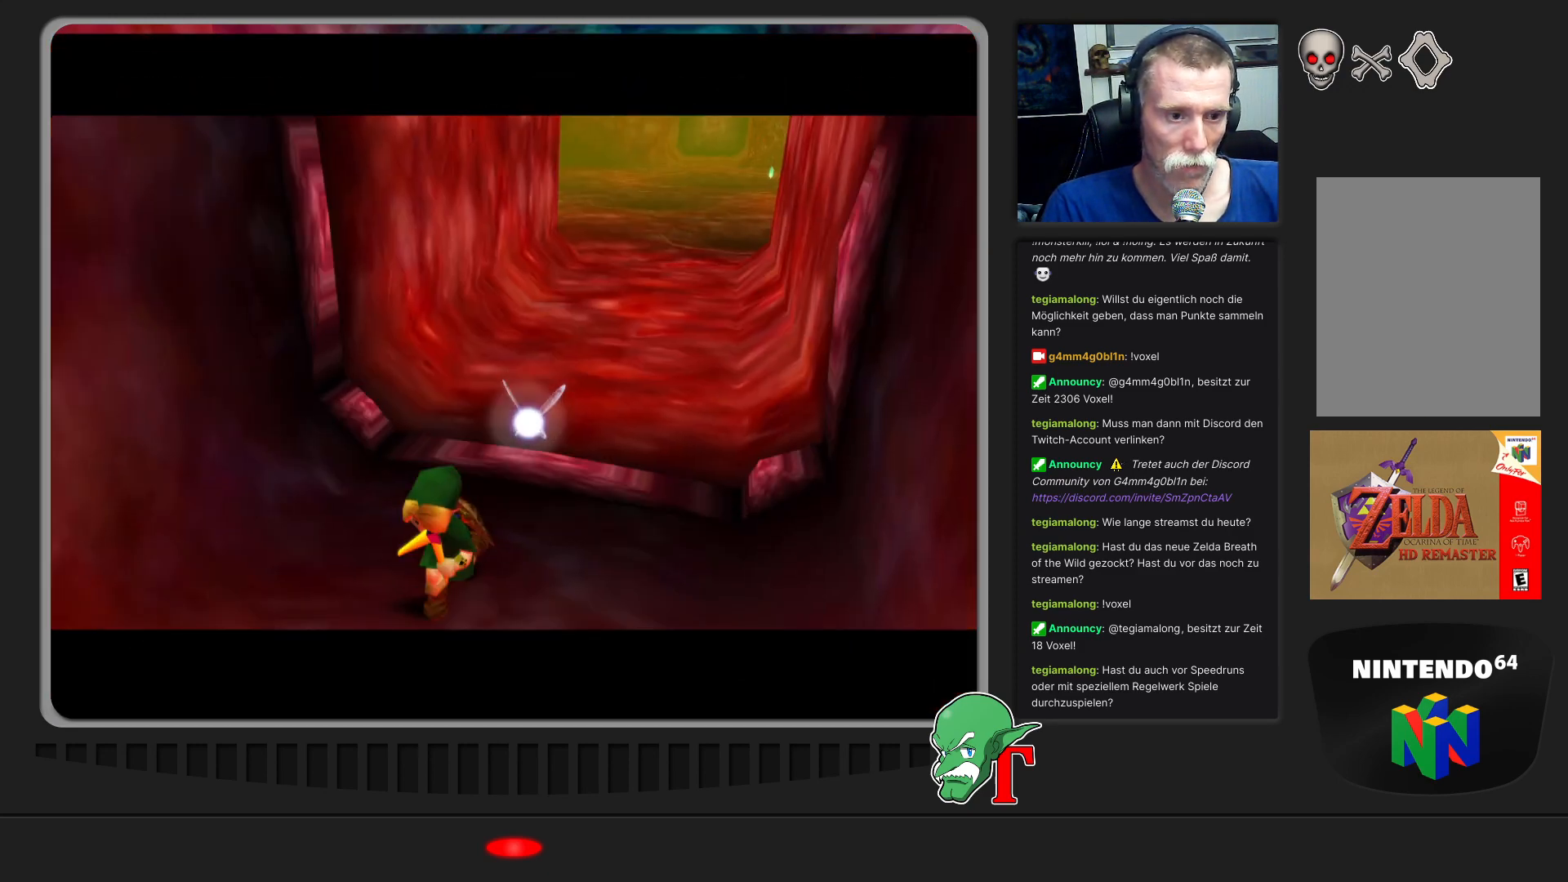
{"buttons": [], "left_stick": "center", "events": []}
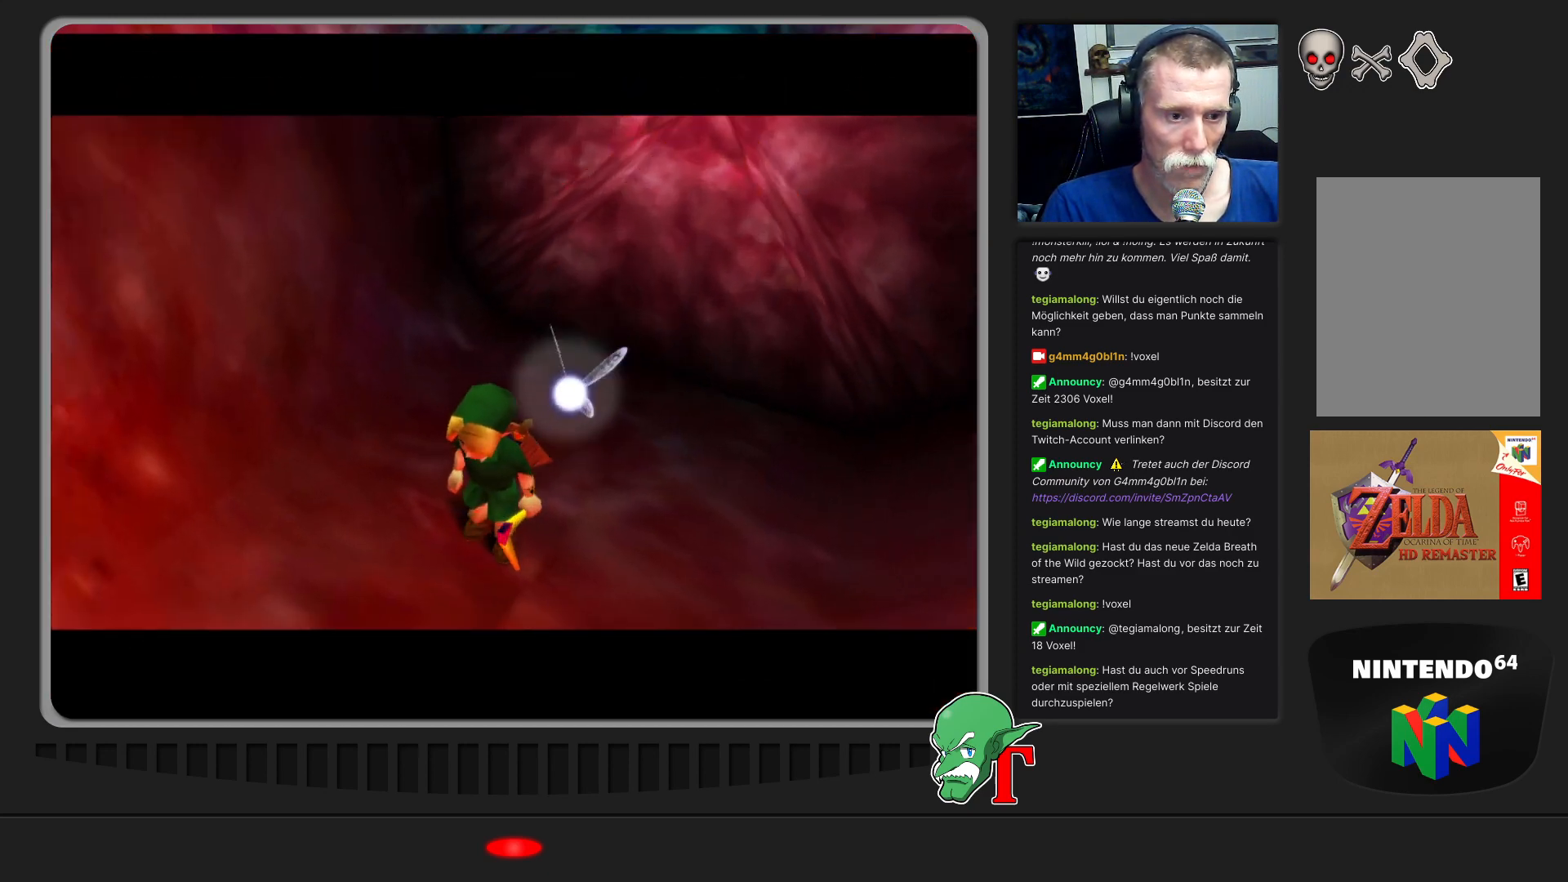
{"buttons": [], "left_stick": "up-left", "events": [[200, "left_stick", "left"], [500, "left_stick", "up-left"]]}
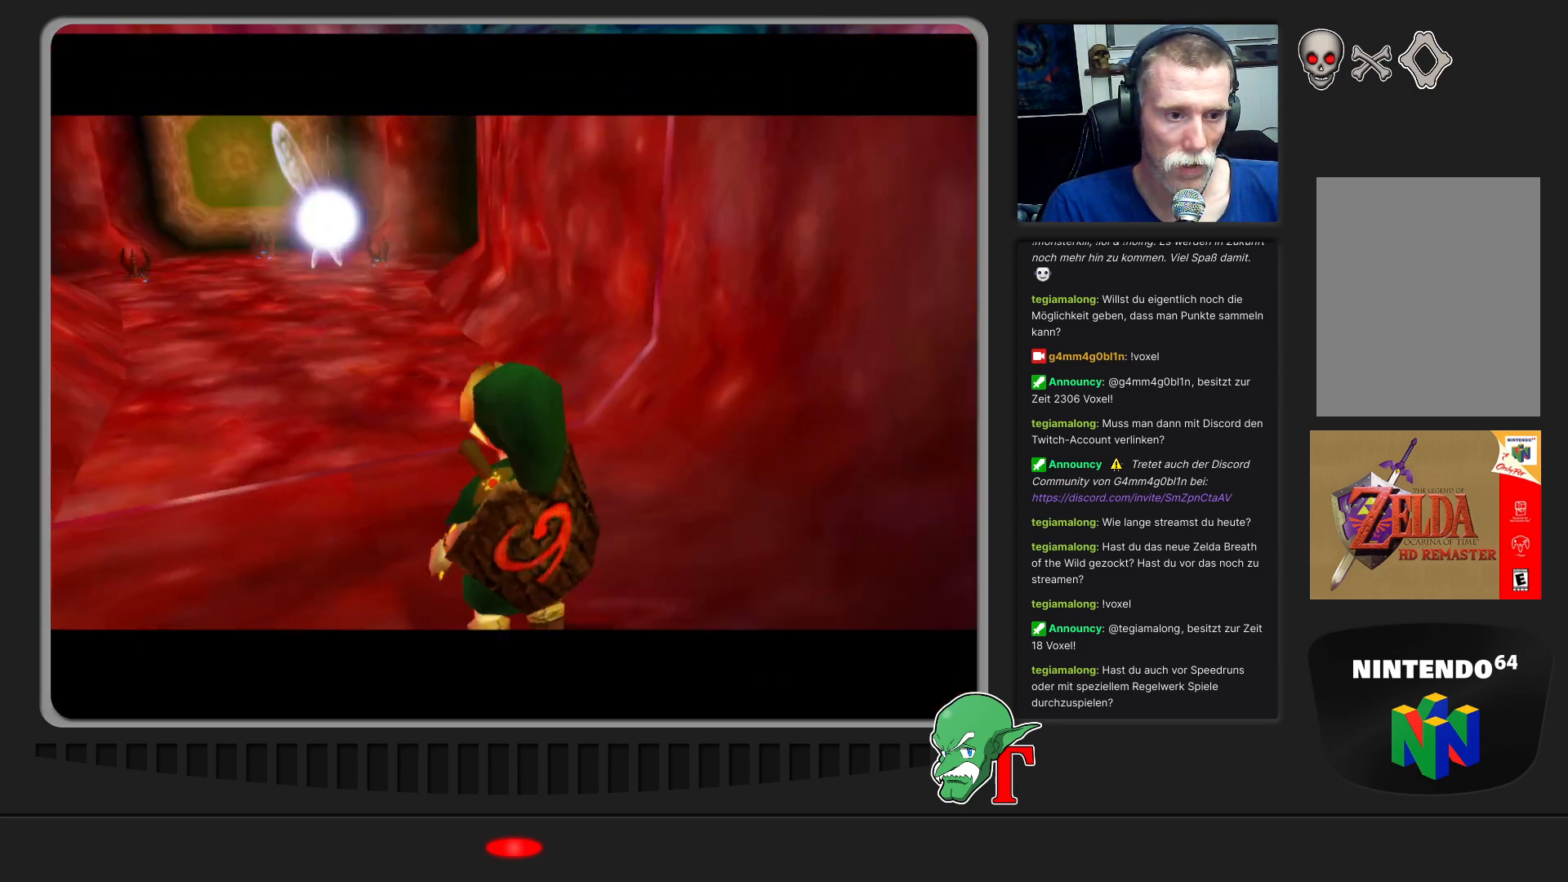
{"buttons": [], "left_stick": "up", "events": [[167, "left_stick", "up"]]}
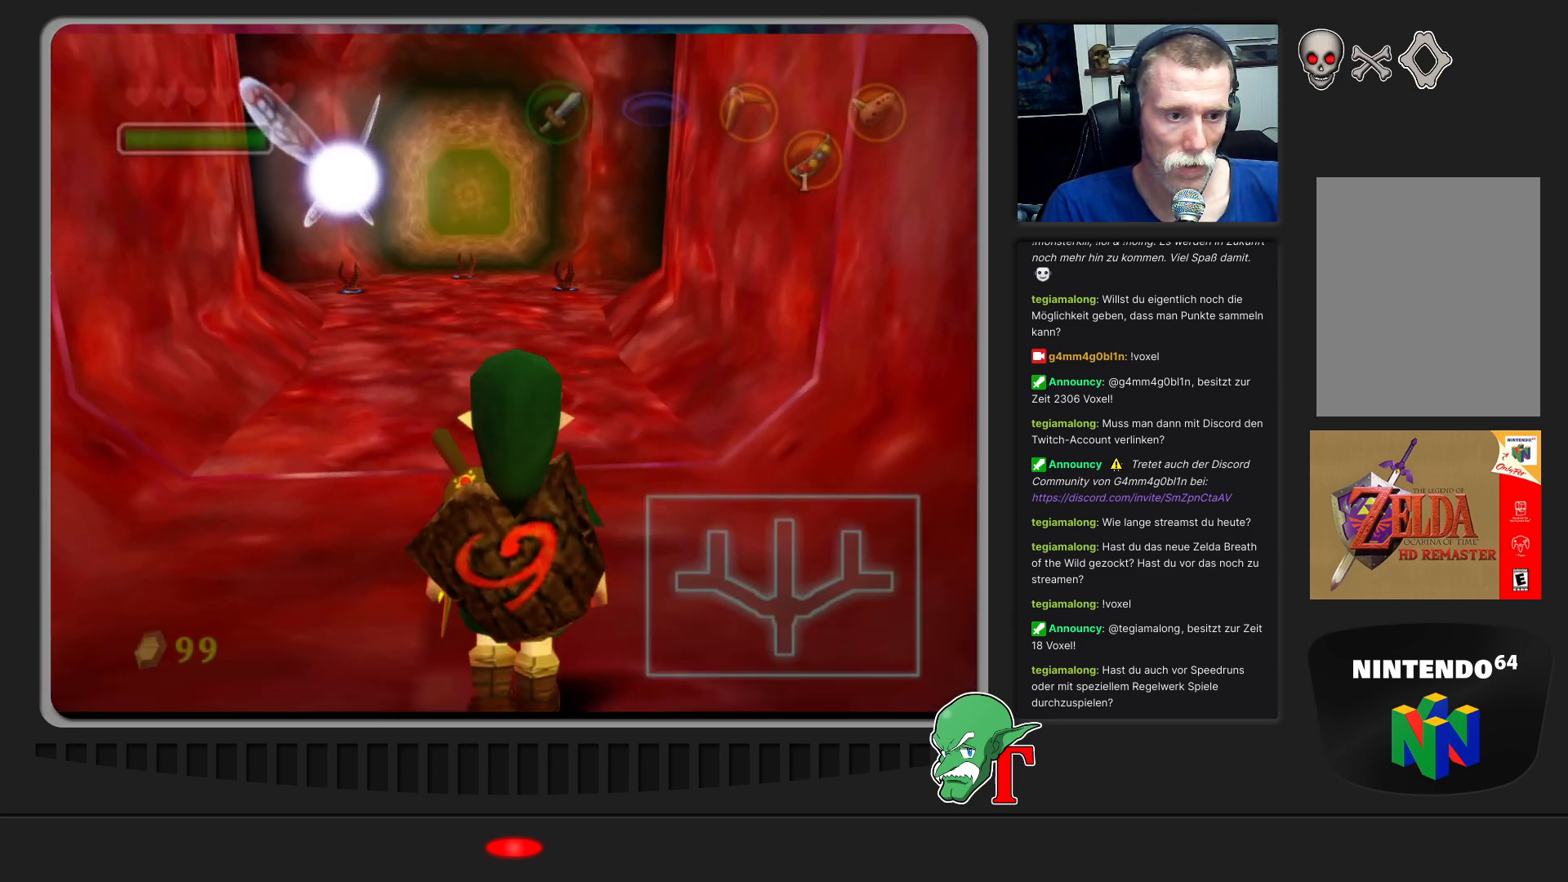
{"buttons": [], "left_stick": "up", "events": []}
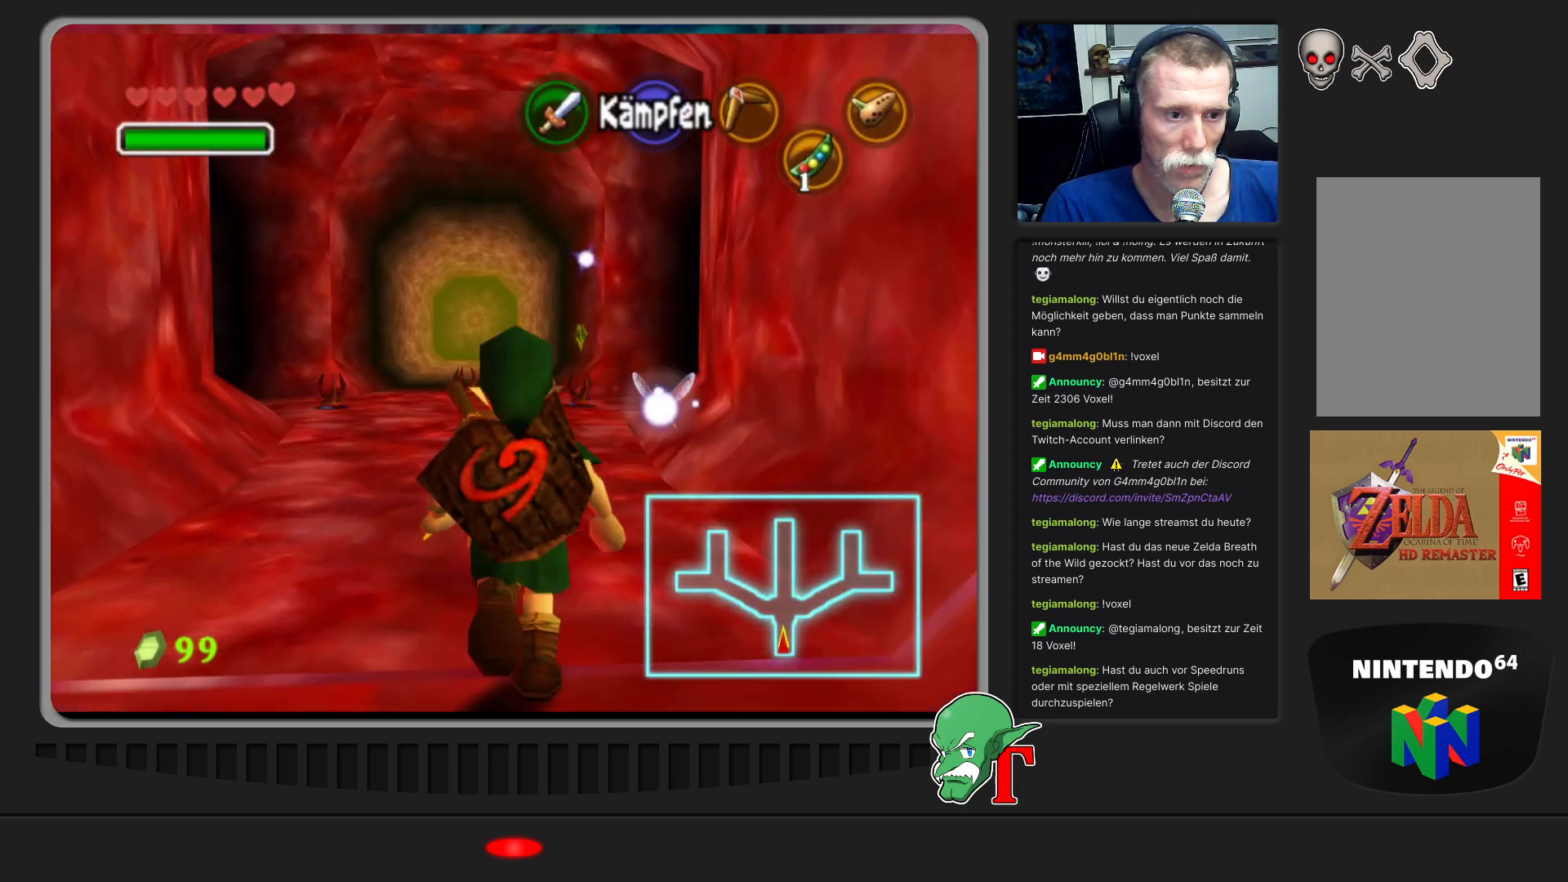
{"buttons": [], "left_stick": "center", "events": [[333, "Z", "down"], [467, "Z", "up"], [500, "left_stick", "center"]]}
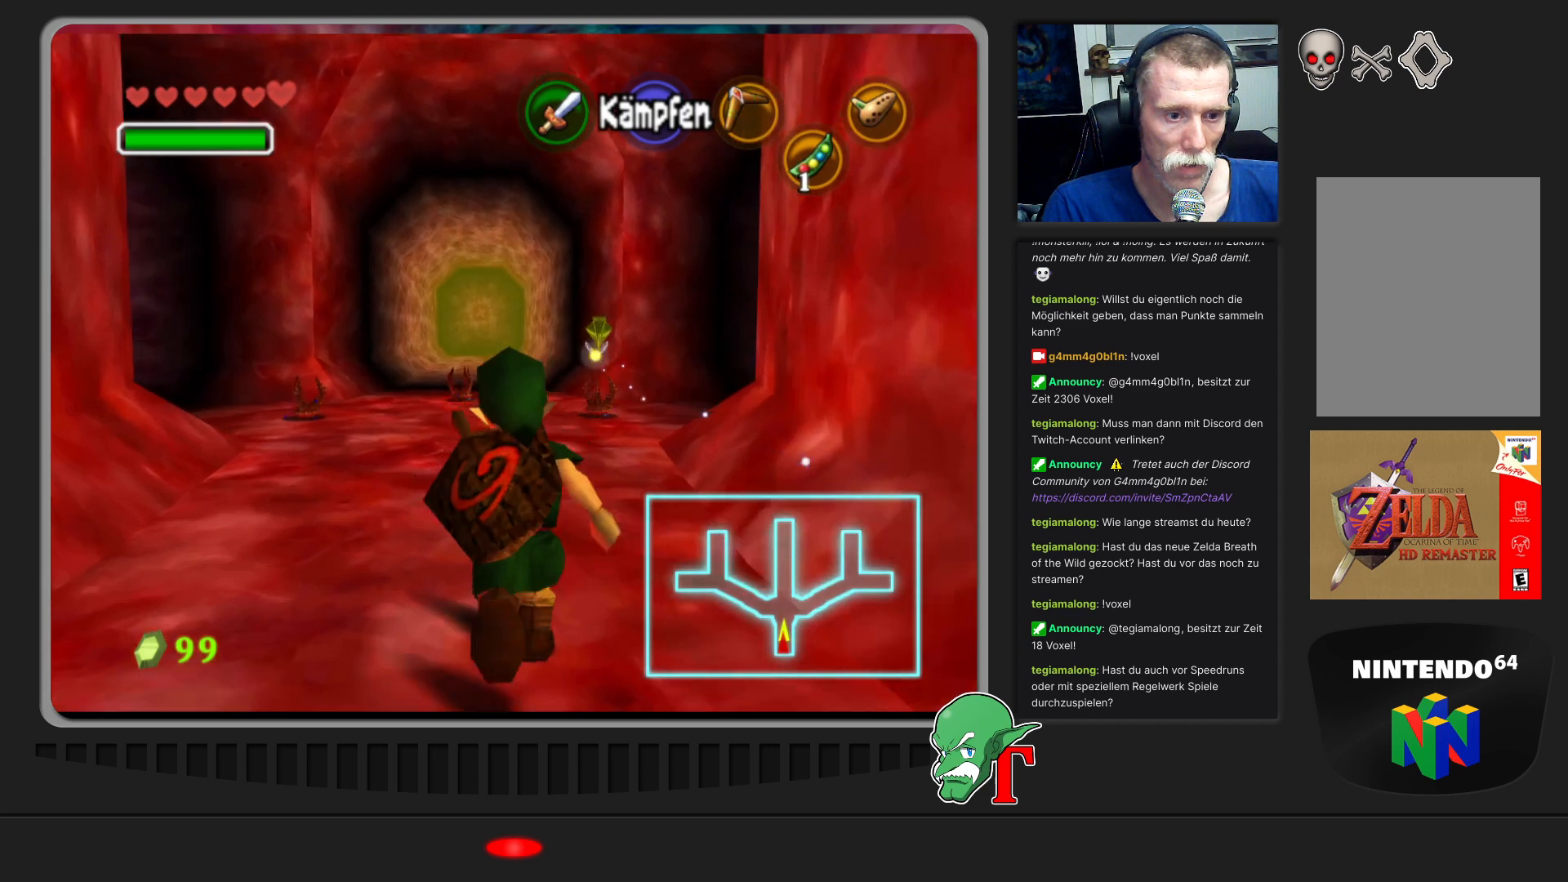
{"buttons": ["C_LEFT"], "left_stick": "down", "events": [[133, "C_LEFT", "down"], [233, "C_LEFT", "up"], [300, "C_LEFT", "down"], [333, "left_stick", "down"], [433, "C_LEFT", "up"], [500, "C_LEFT", "down"]]}
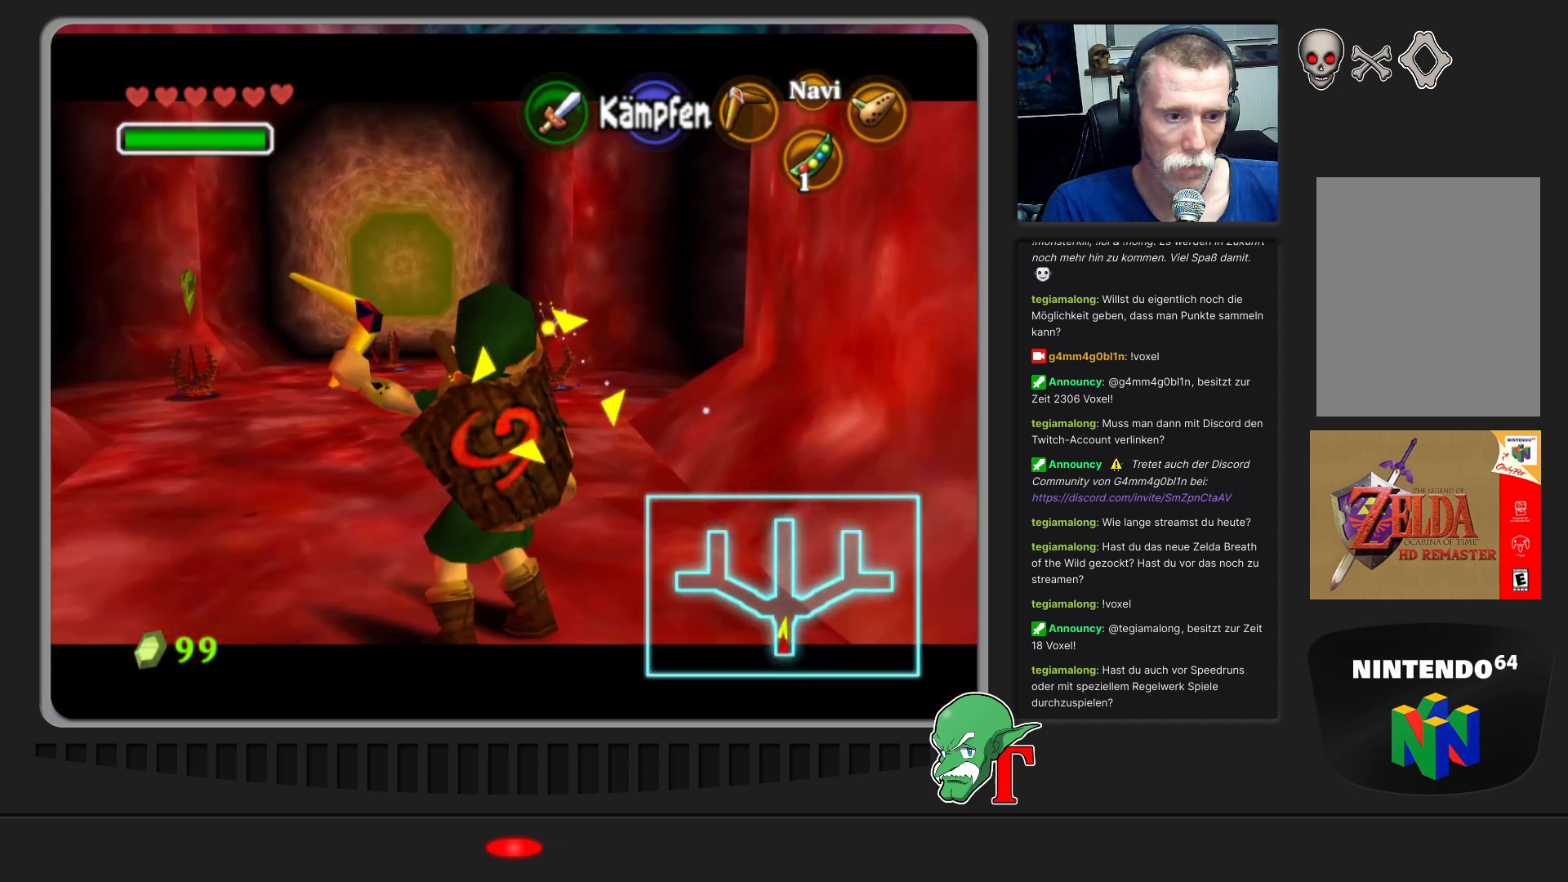
{"buttons": [], "left_stick": "center", "events": [[300, "C_LEFT", "up"], [467, "left_stick", "center"]]}
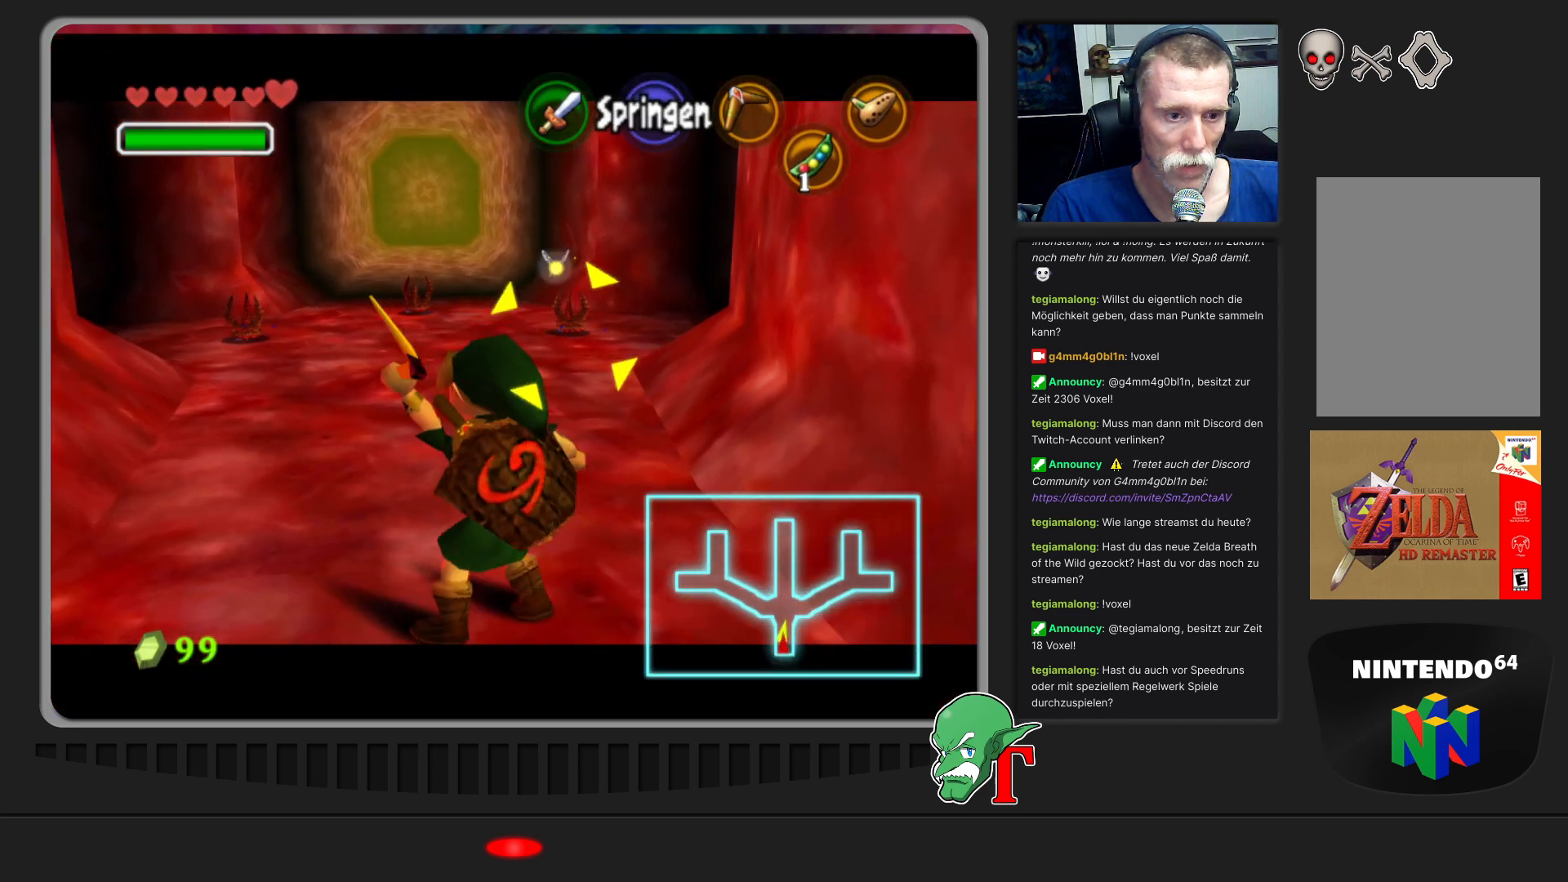
{"buttons": [], "left_stick": "center", "events": [[133, "C_LEFT", "down"], [200, "C_LEFT", "up"]]}